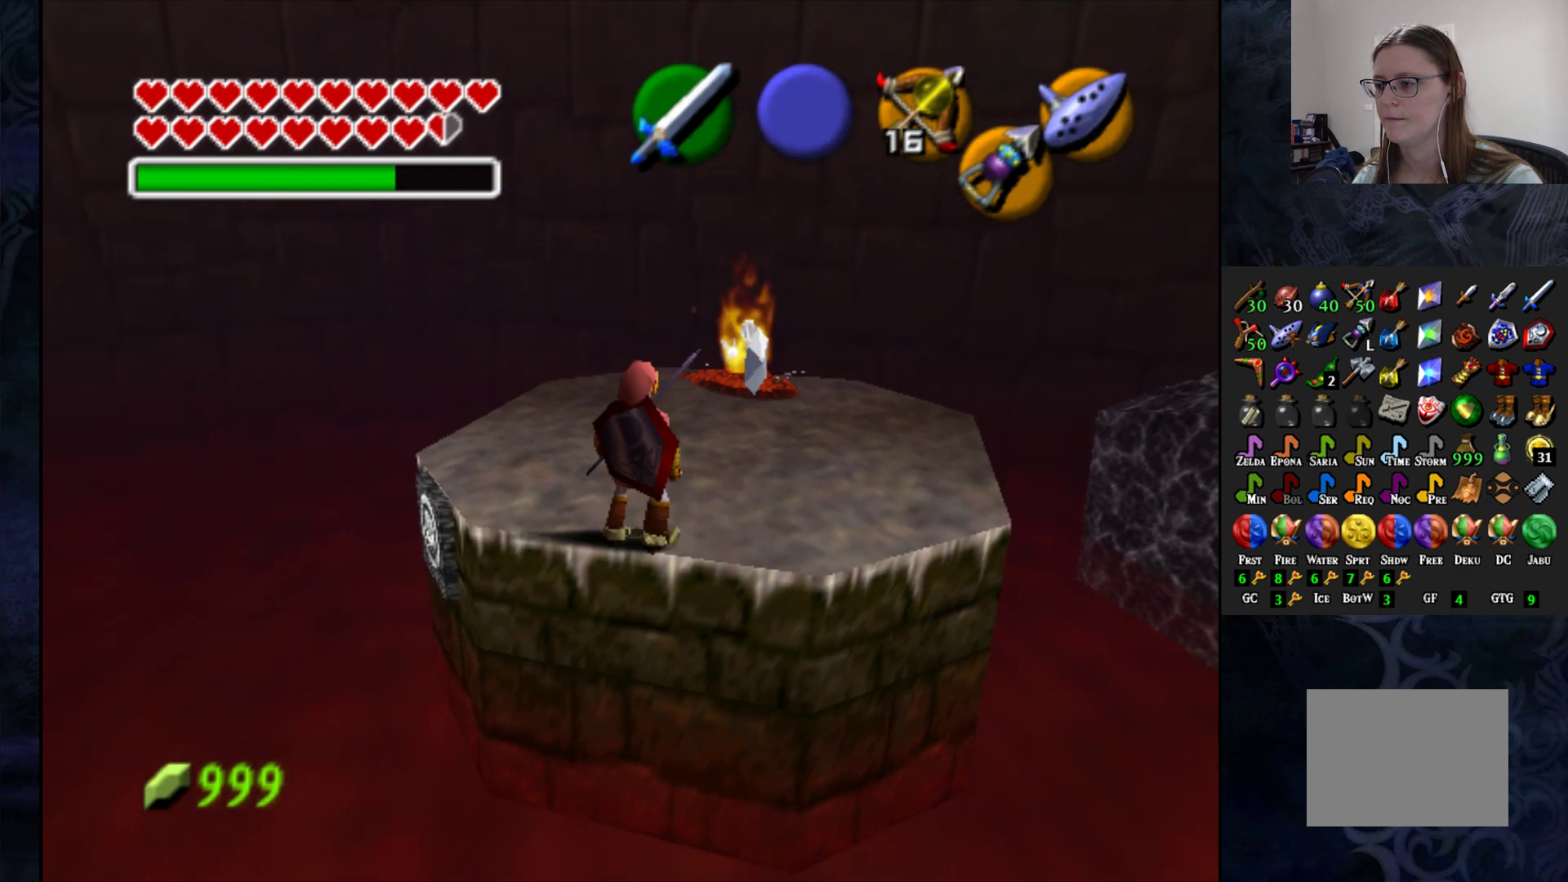
Gameplay with a controller (PlayStation layout); each line is a JSON object with the inputs held at the frame after it. "events" lists button and stick changes between this image and that frame as [ms after this image, input, new state], when the widget could be followed in between. Not read: R1.
{"buttons": [], "left_stick": "up", "right_stick": "center", "events": []}
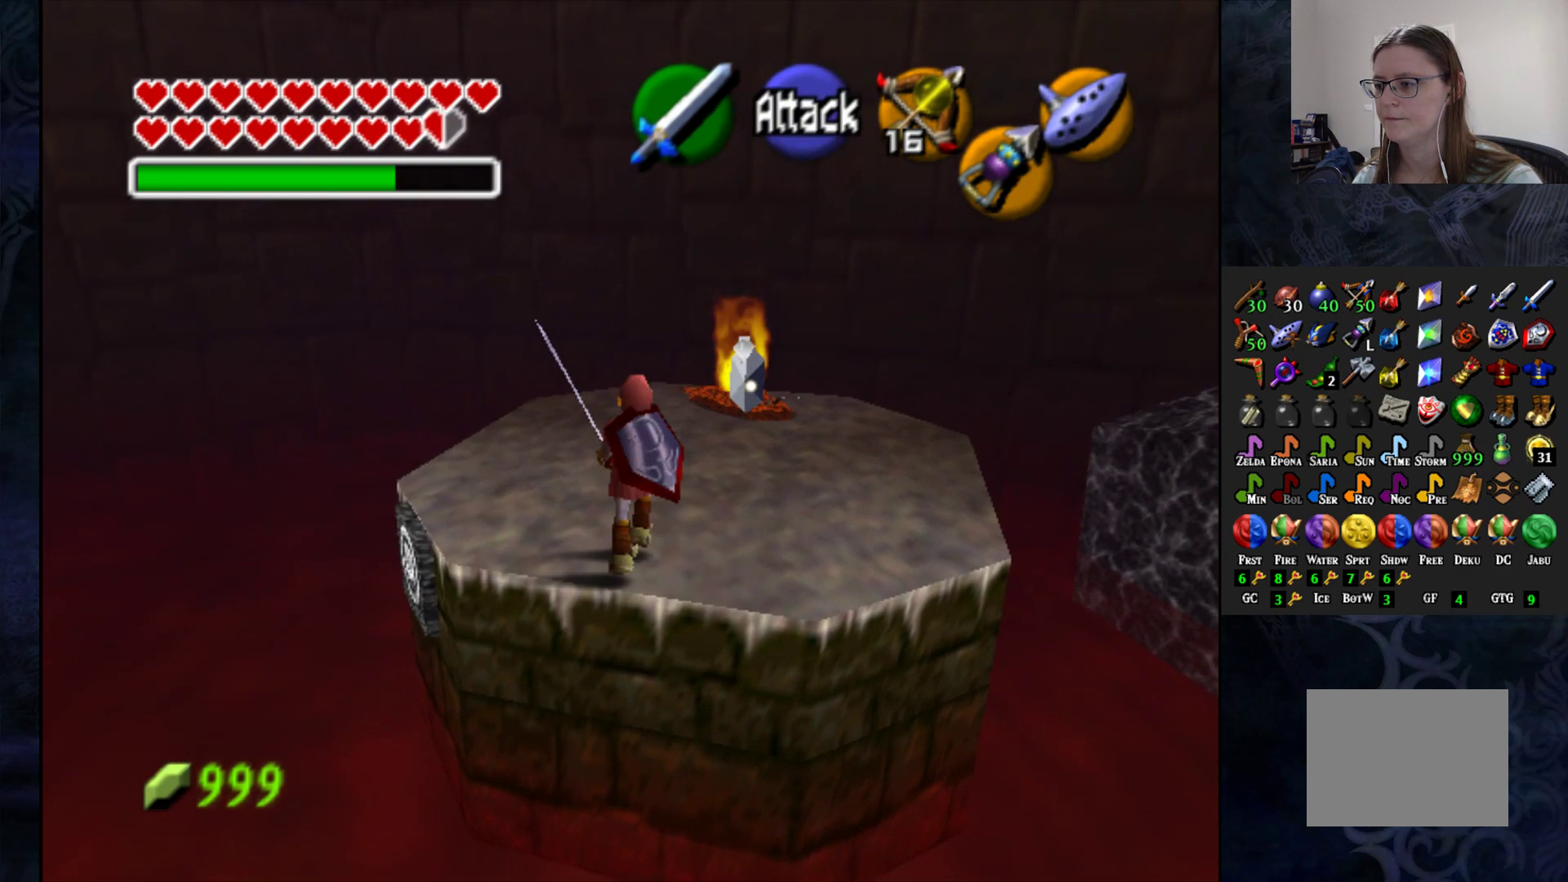
{"buttons": [], "left_stick": "up", "right_stick": "center", "events": []}
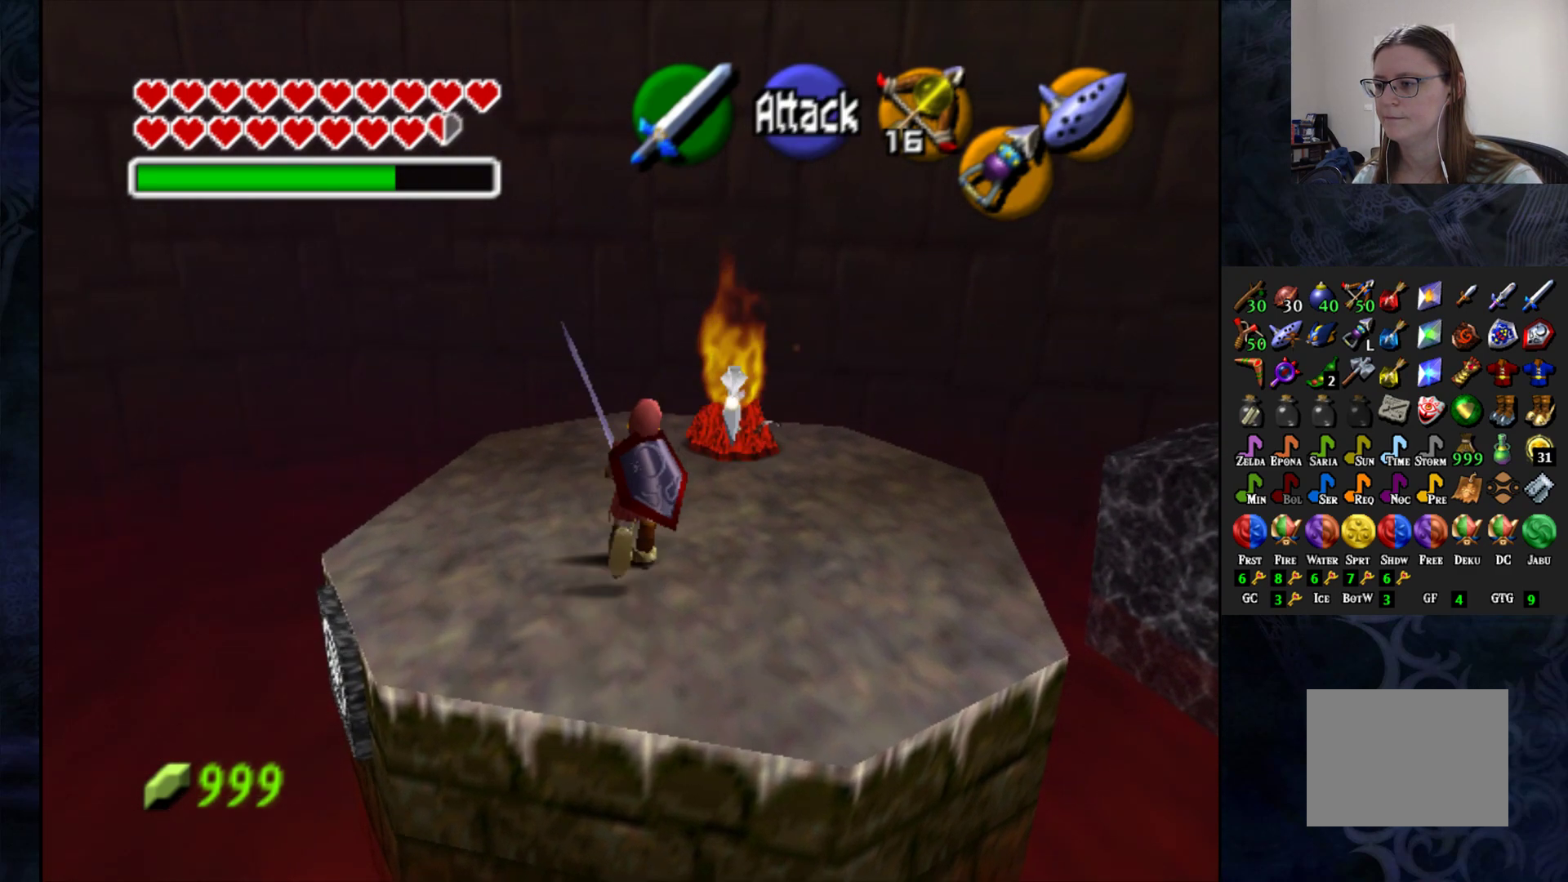
{"buttons": [], "left_stick": "center", "right_stick": "center", "events": [[33, "SQUARE", "down"], [133, "SQUARE", "up"], [150, "left_stick", "center"], [217, "SQUARE", "down"], [300, "SQUARE", "up"], [367, "SQUARE", "down"], [467, "SQUARE", "up"]]}
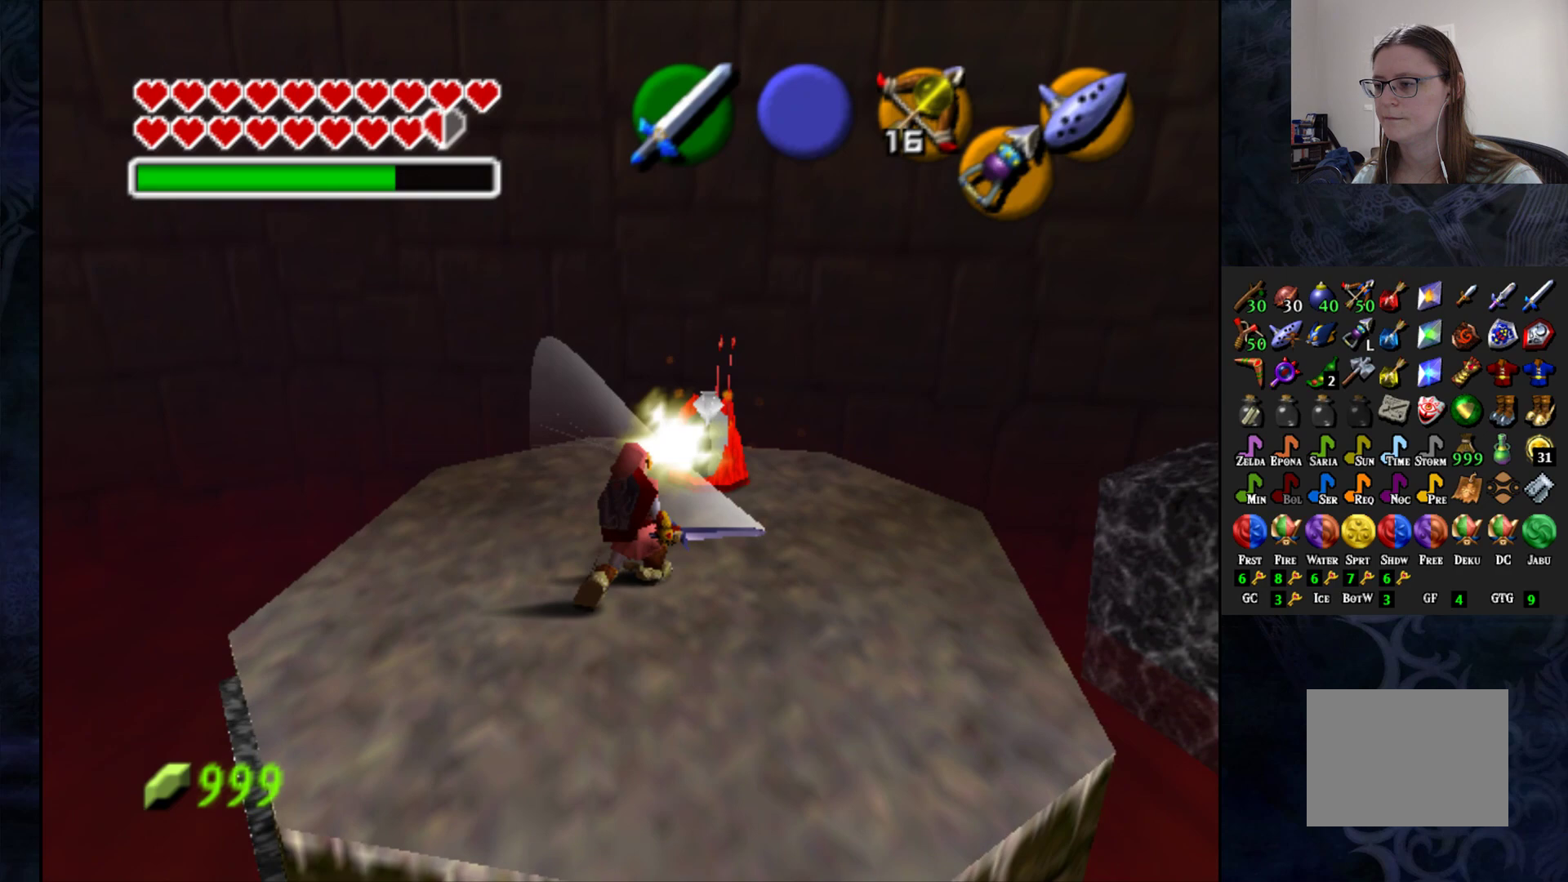
{"buttons": ["SQUARE"], "left_stick": "up-right", "right_stick": "center", "events": [[50, "SQUARE", "down"], [133, "SQUARE", "up"], [200, "left_stick", "up-right"], [400, "SQUARE", "down"]]}
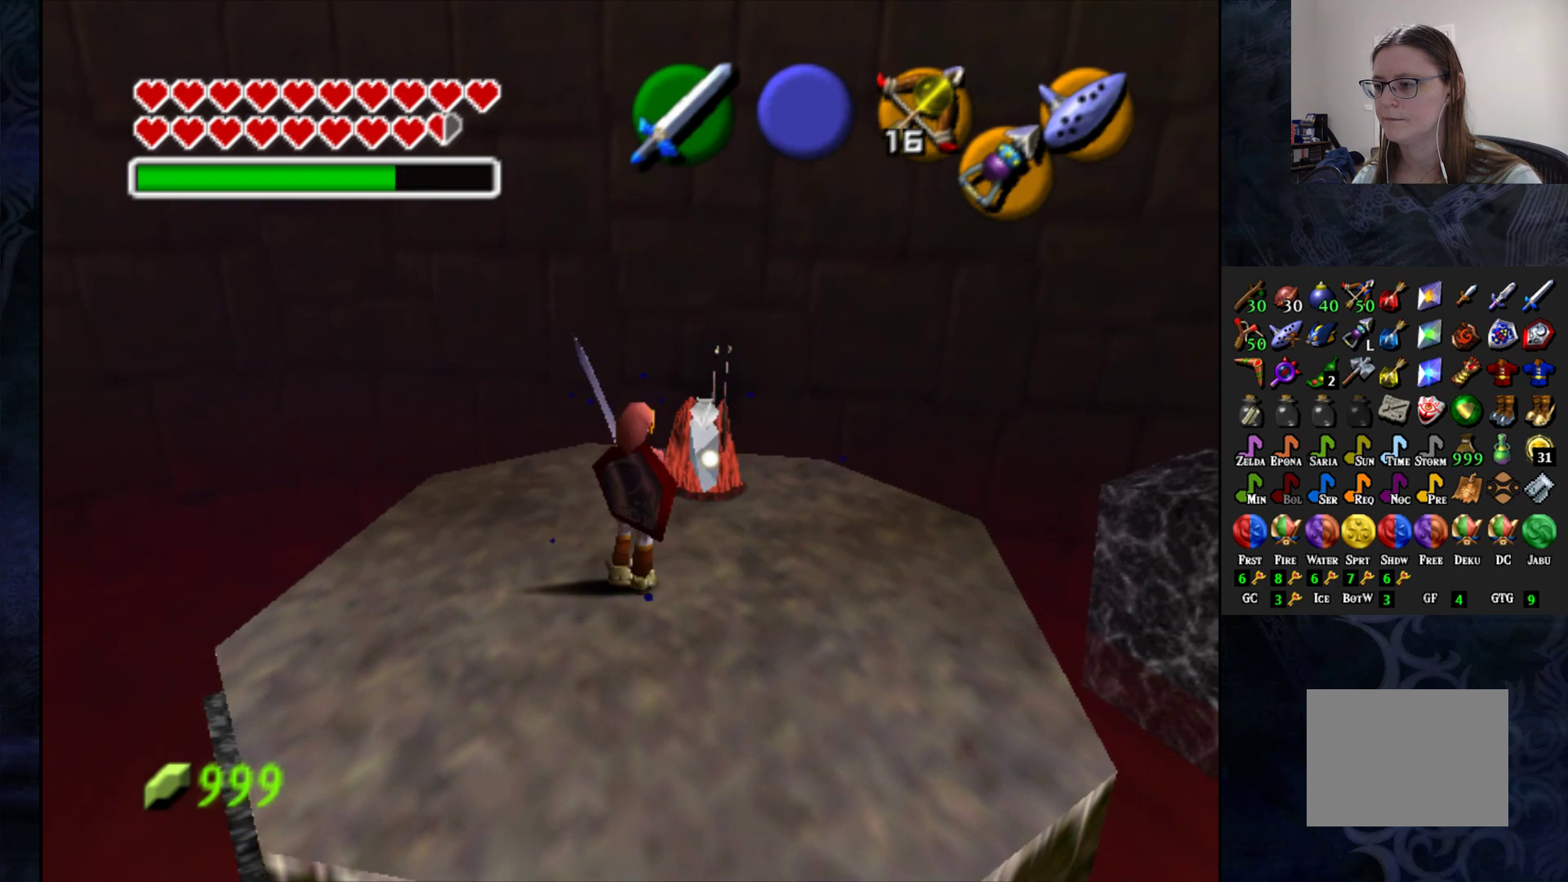
{"buttons": [], "left_stick": "center", "right_stick": "center", "events": [[33, "SQUARE", "up"], [100, "SQUARE", "down"], [167, "left_stick", "center"], [217, "SQUARE", "up"], [283, "SQUARE", "down"], [417, "SQUARE", "up"]]}
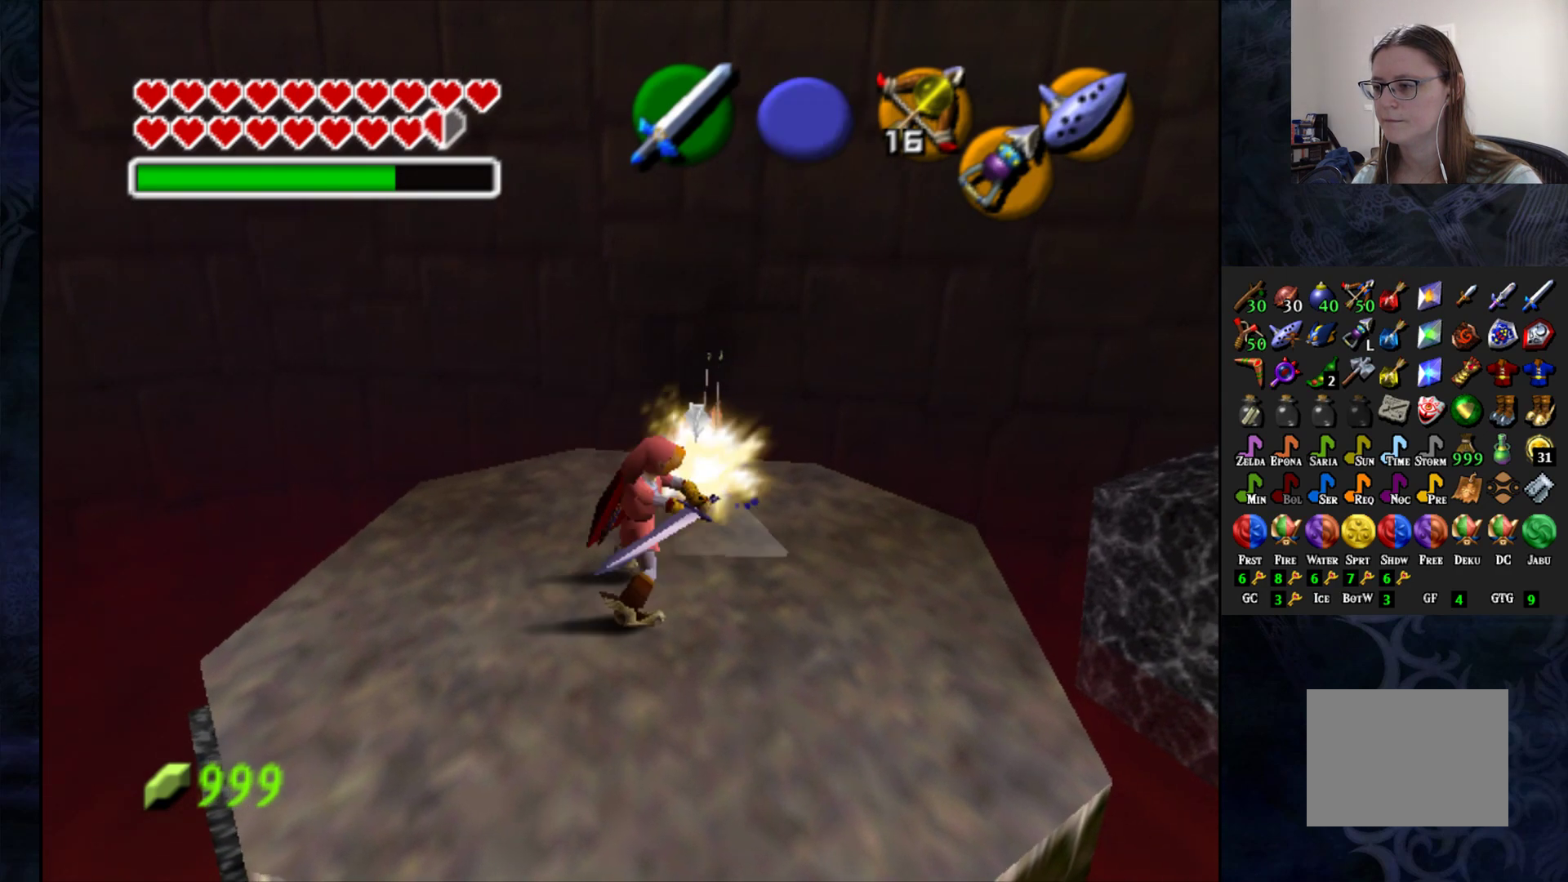
{"buttons": [], "left_stick": "up", "right_stick": "center", "events": [[267, "left_stick", "up"], [367, "SQUARE", "down"], [483, "SQUARE", "up"]]}
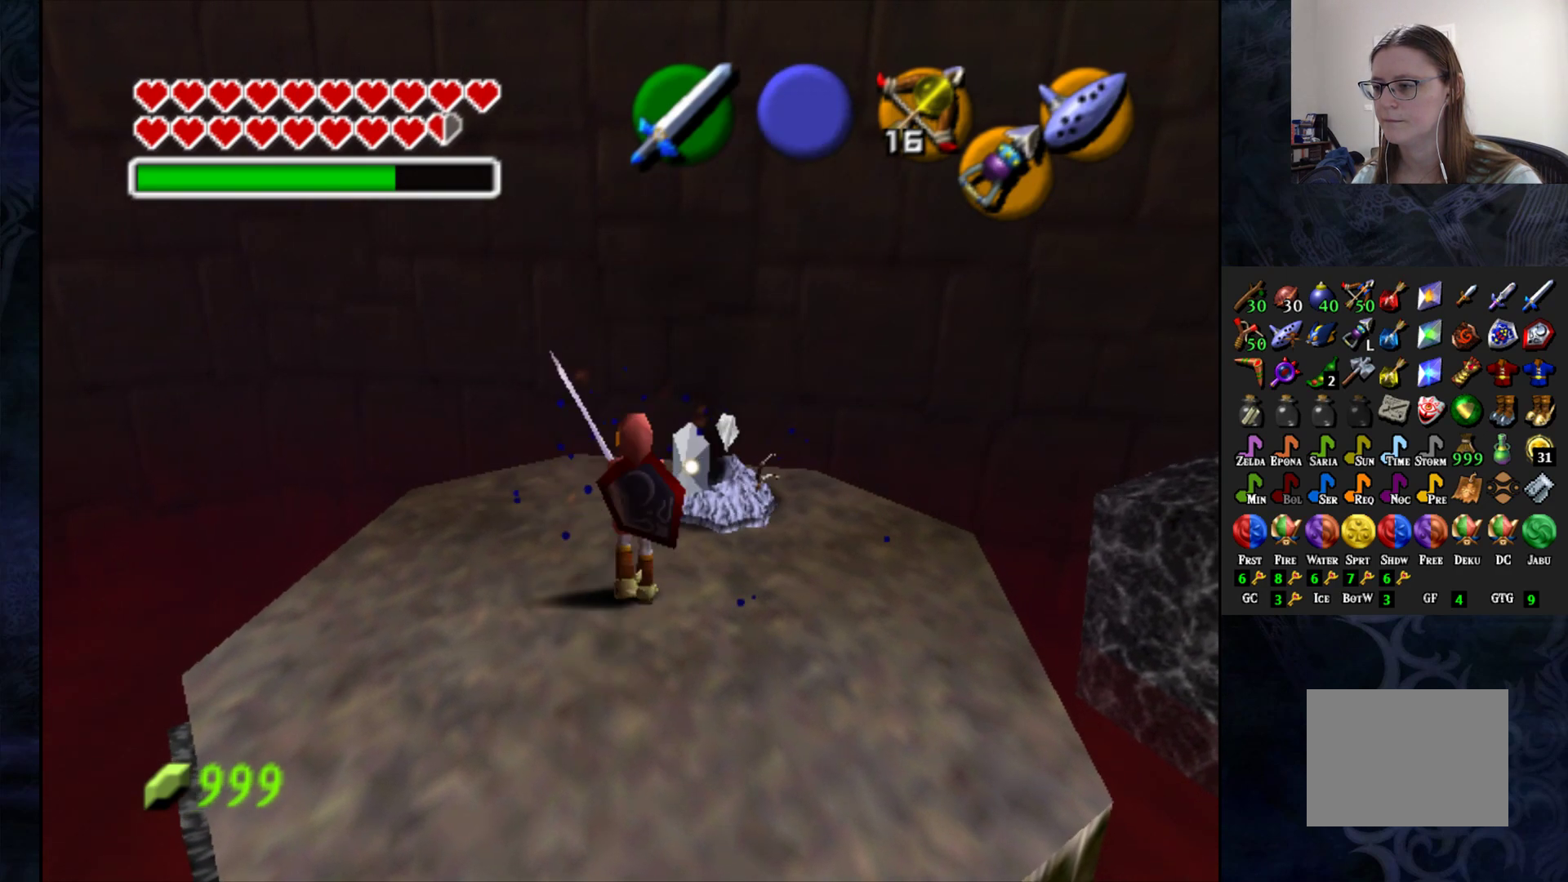
{"buttons": [], "left_stick": "center", "right_stick": "center", "events": [[50, "SQUARE", "down"], [100, "left_stick", "center"], [167, "SQUARE", "up"], [250, "SQUARE", "down"], [333, "SQUARE", "up"]]}
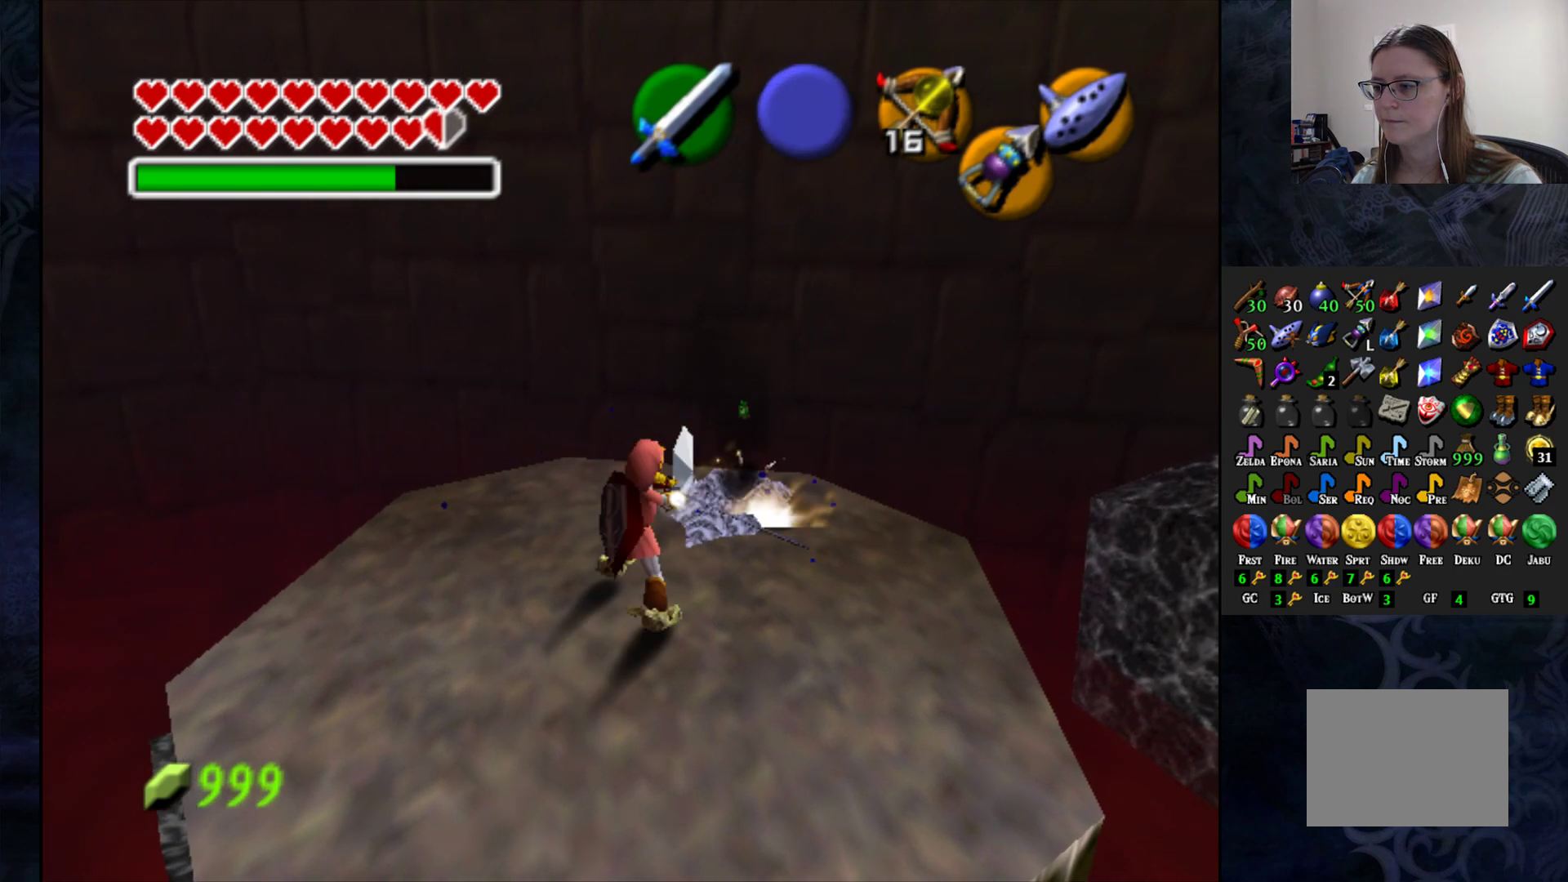
{"buttons": [], "left_stick": "up-right", "right_stick": "center", "events": [[250, "left_stick", "up-right"]]}
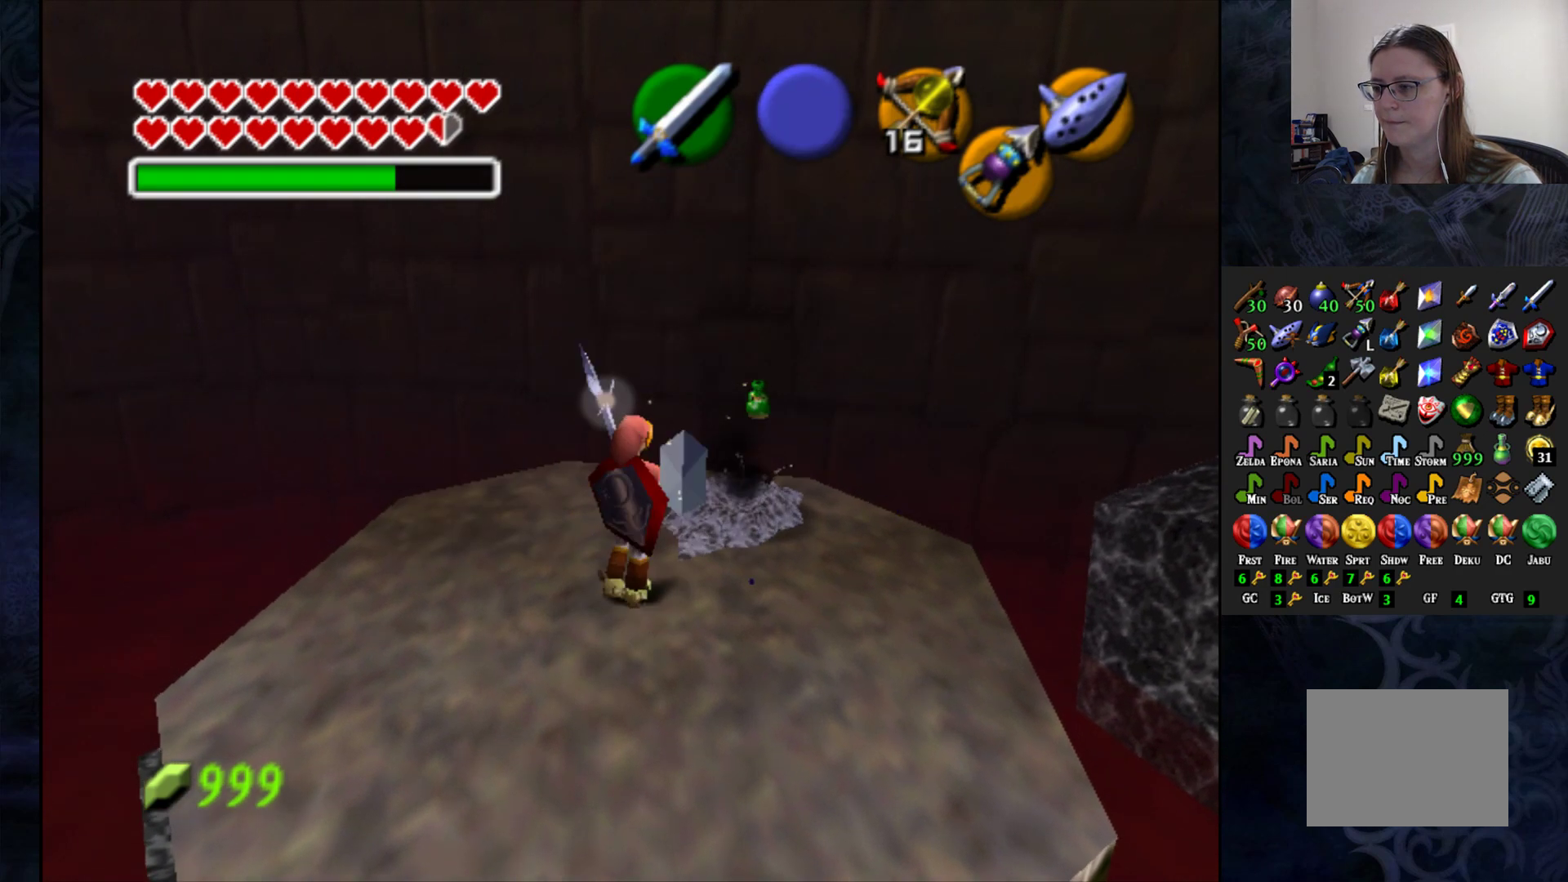
{"buttons": [], "left_stick": "up-right", "right_stick": "center", "events": [[133, "left_stick", "center"], [367, "left_stick", "up-right"]]}
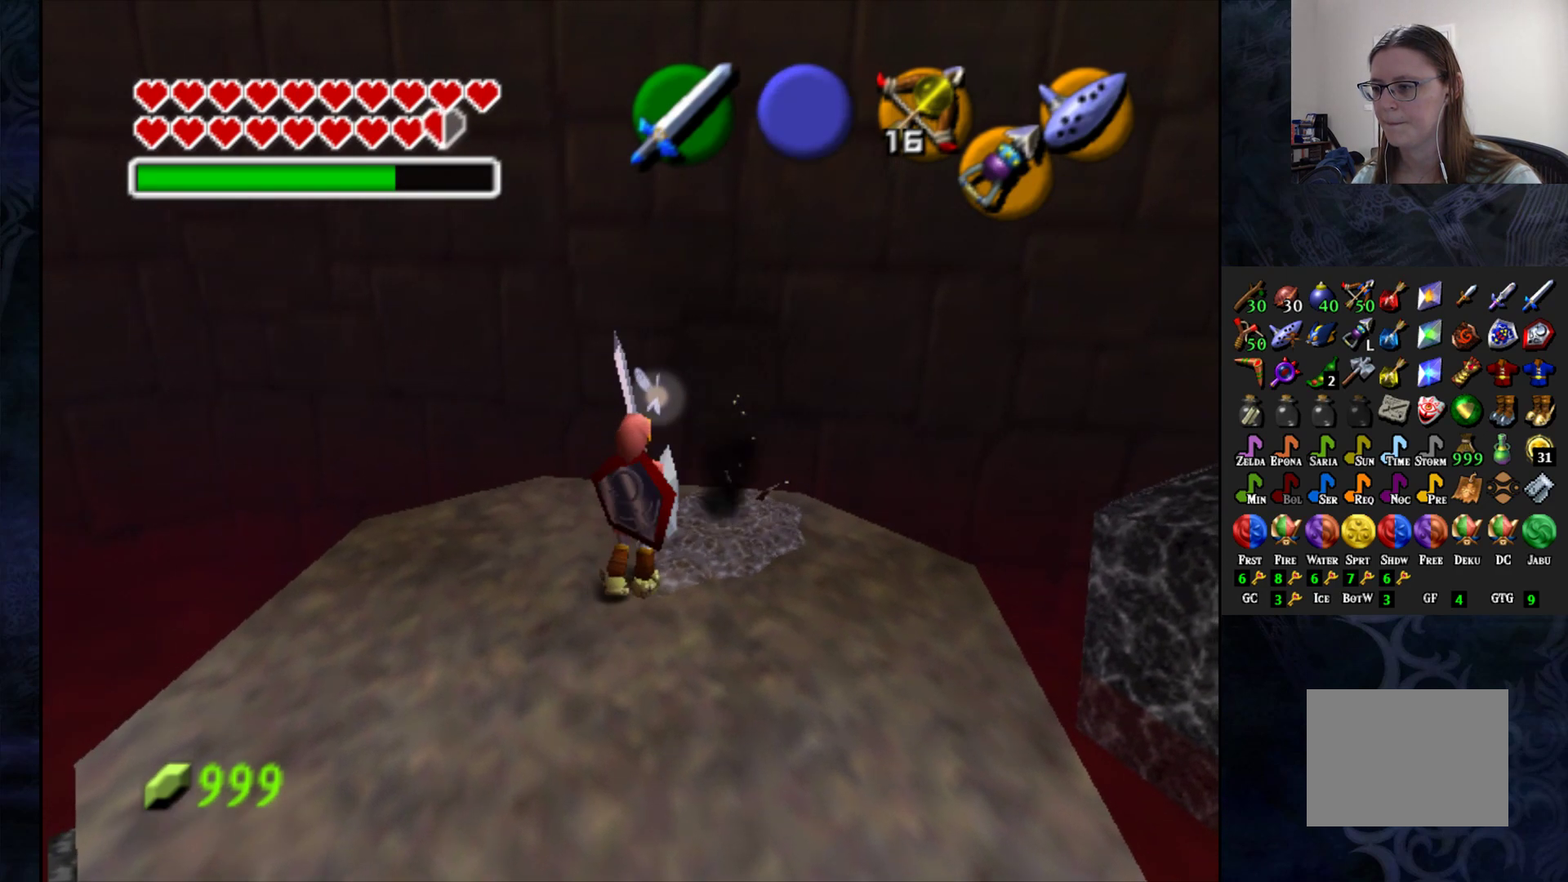
{"buttons": [], "left_stick": "up-right", "right_stick": "center", "events": [[217, "left_stick", "center"], [467, "left_stick", "up-right"]]}
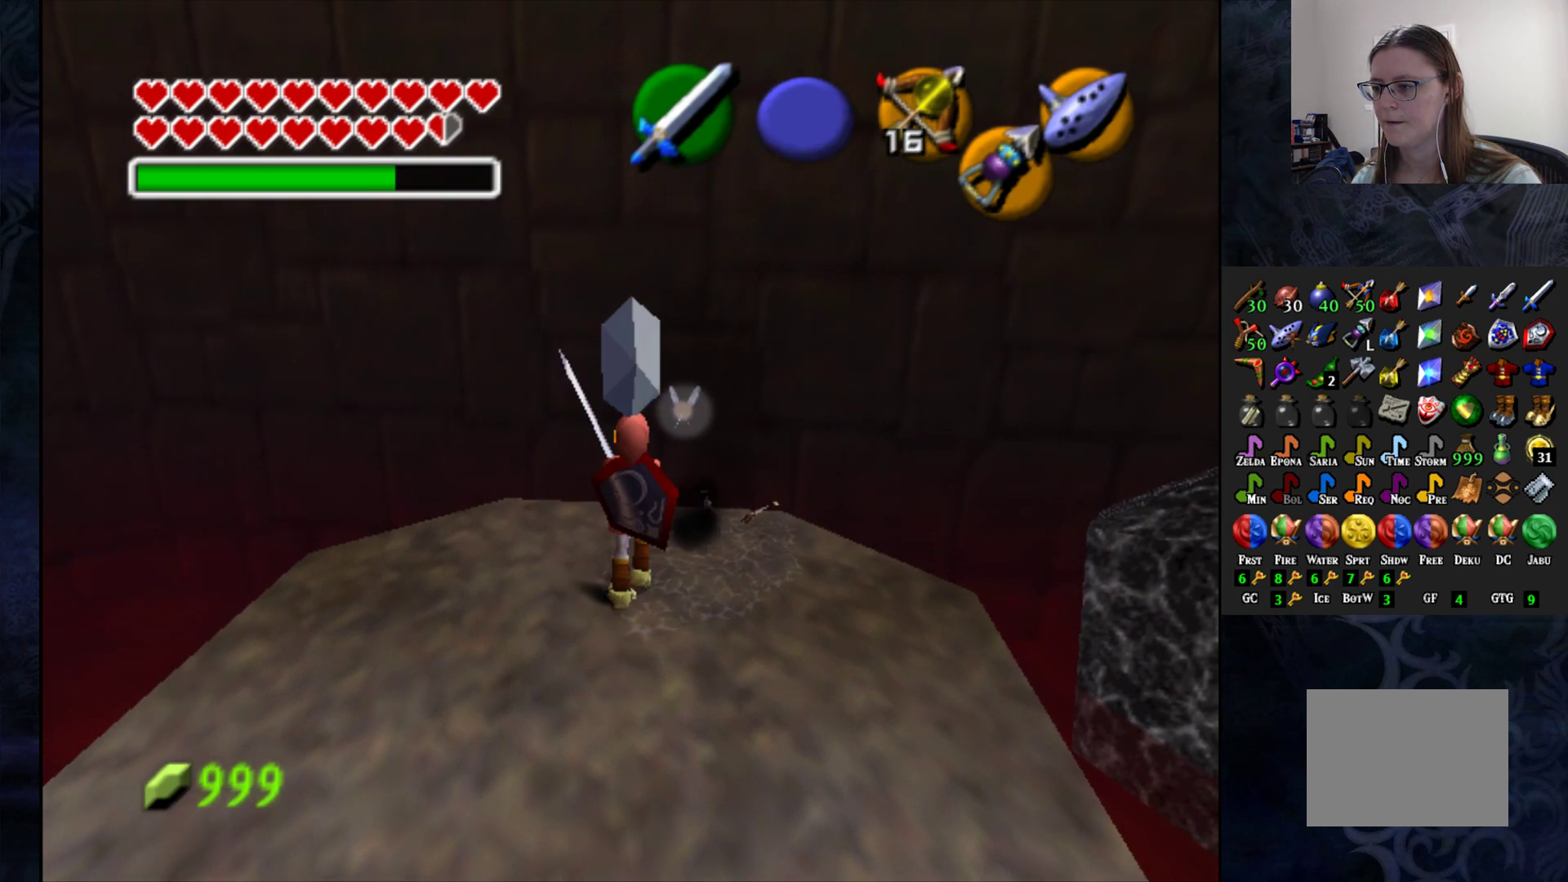
{"buttons": [], "left_stick": "center", "right_stick": "center", "events": [[317, "left_stick", "center"]]}
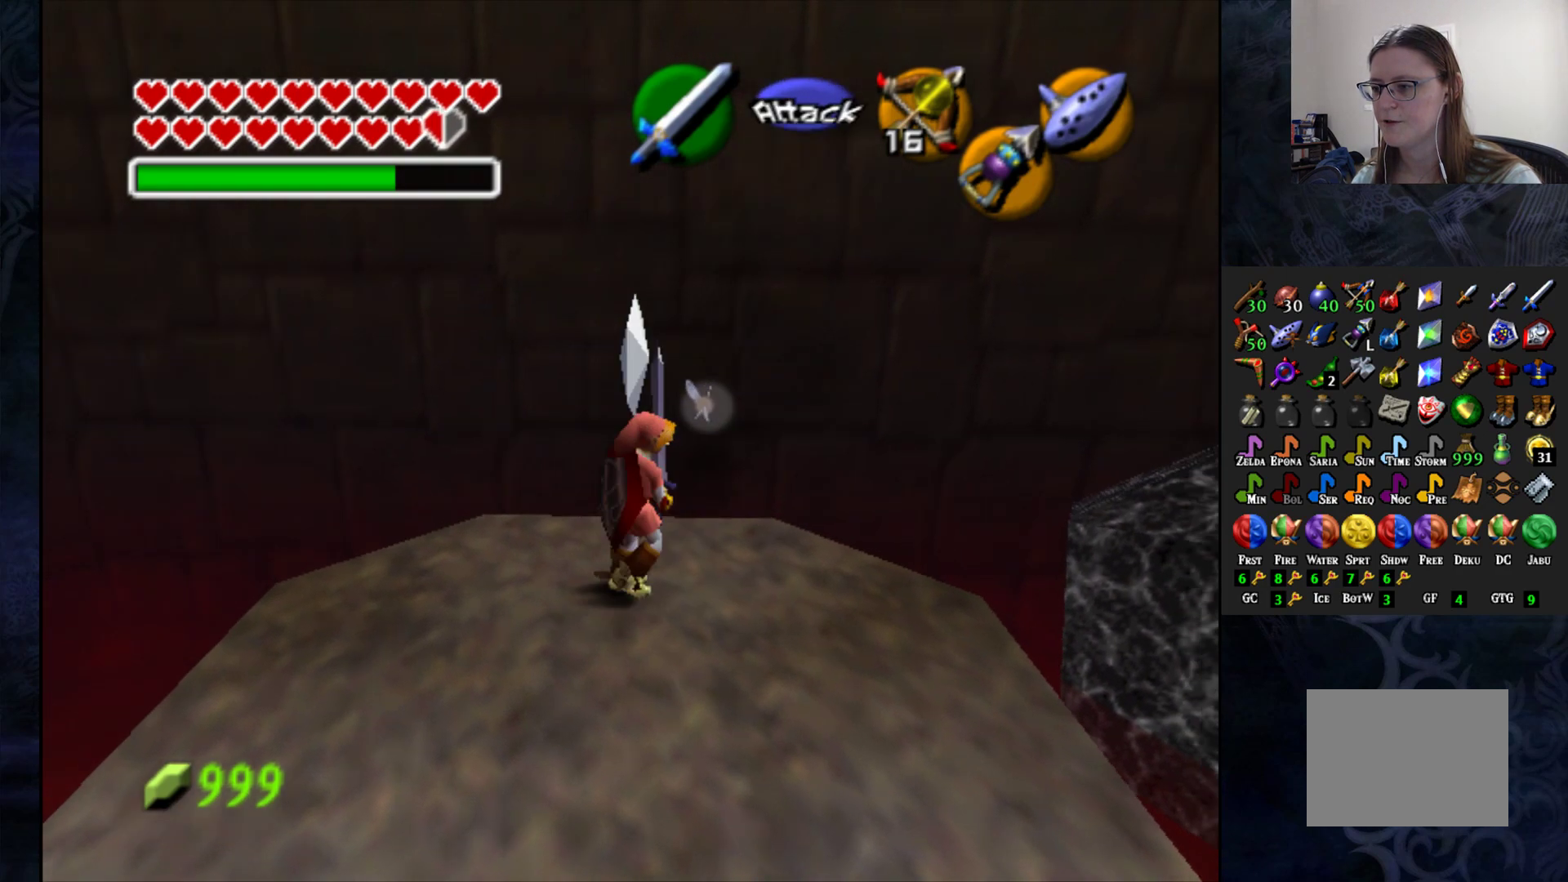
{"buttons": [], "left_stick": "down", "right_stick": "center", "events": [[117, "left_stick", "up-right"], [250, "left_stick", "center"], [400, "left_stick", "down"]]}
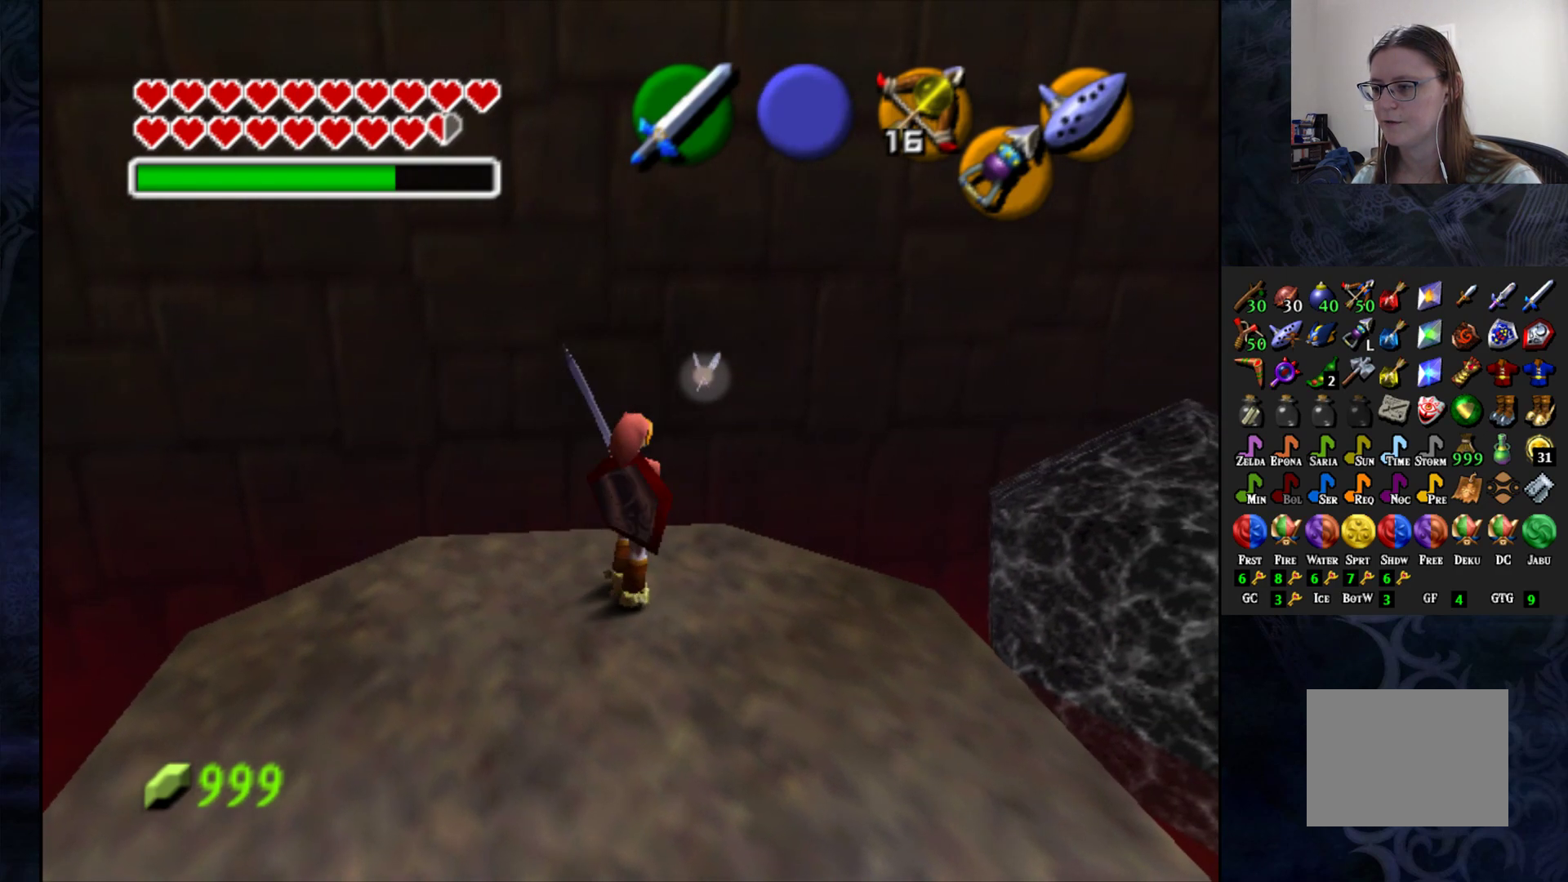
{"buttons": [], "left_stick": "down", "right_stick": "center", "events": [[150, "left_stick", "center"], [350, "left_stick", "down"]]}
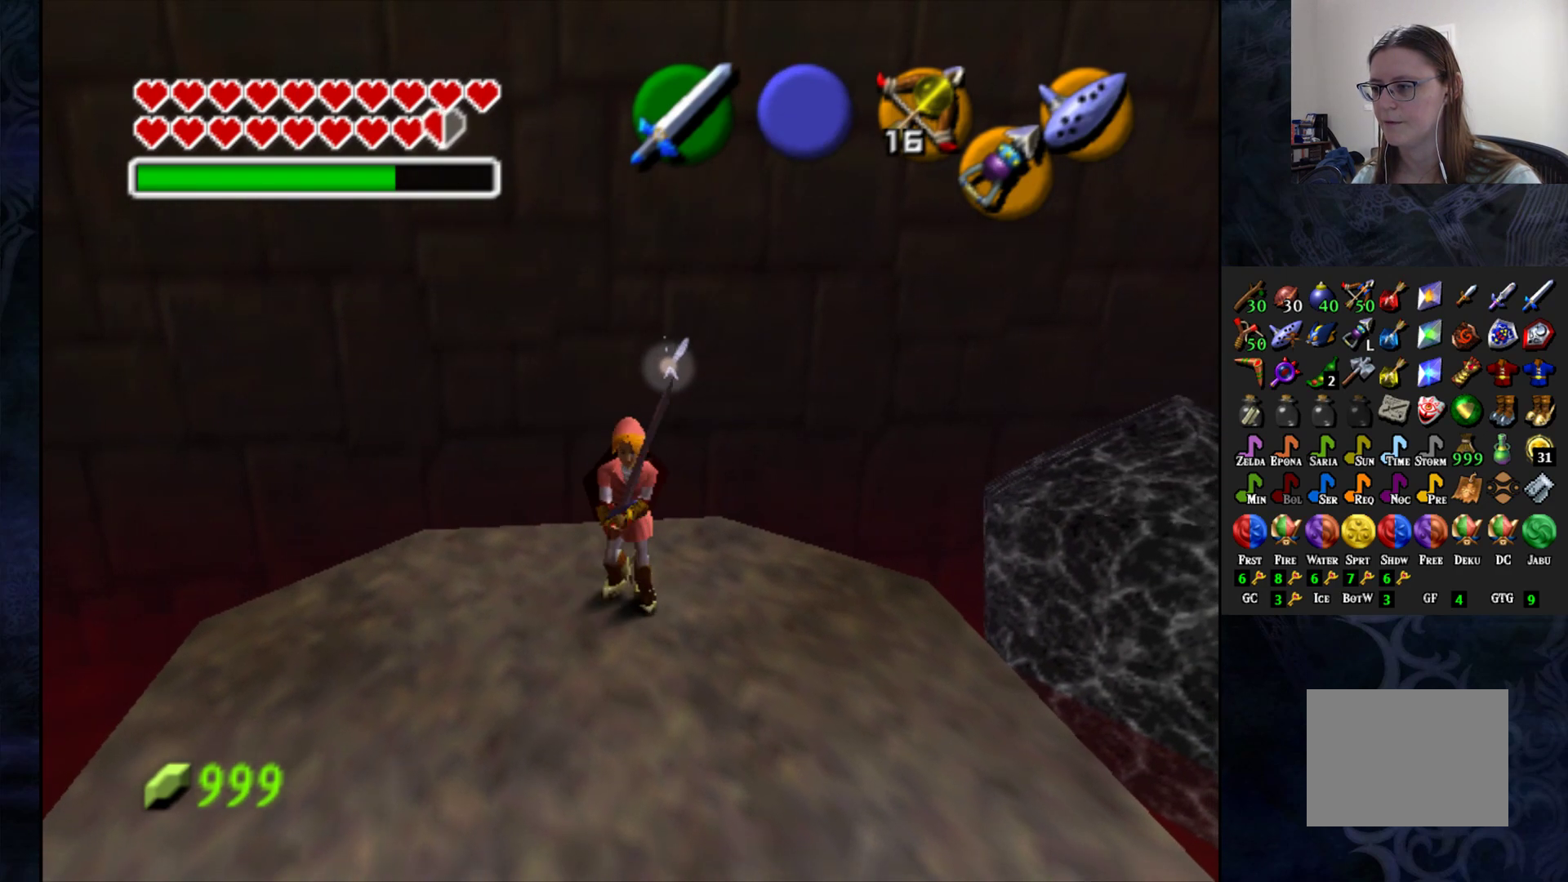
{"buttons": [], "left_stick": "center", "right_stick": "center", "events": [[267, "left_stick", "center"]]}
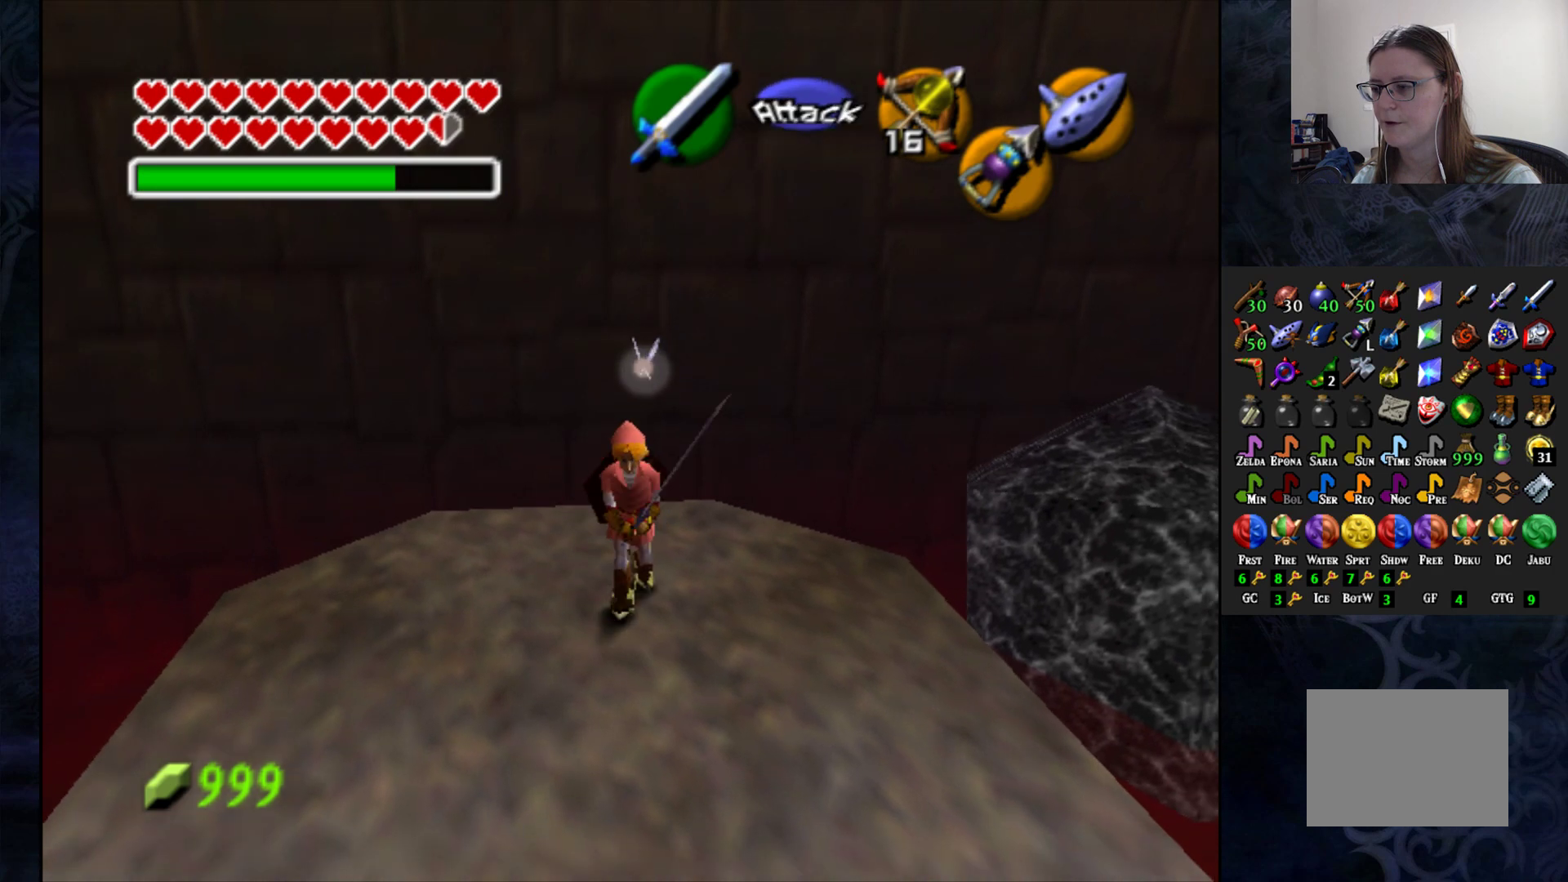
{"buttons": [], "left_stick": "center", "right_stick": "center", "events": [[17, "left_stick", "up-right"], [167, "left_stick", "center"], [250, "L1", "down"], [350, "L1", "up"]]}
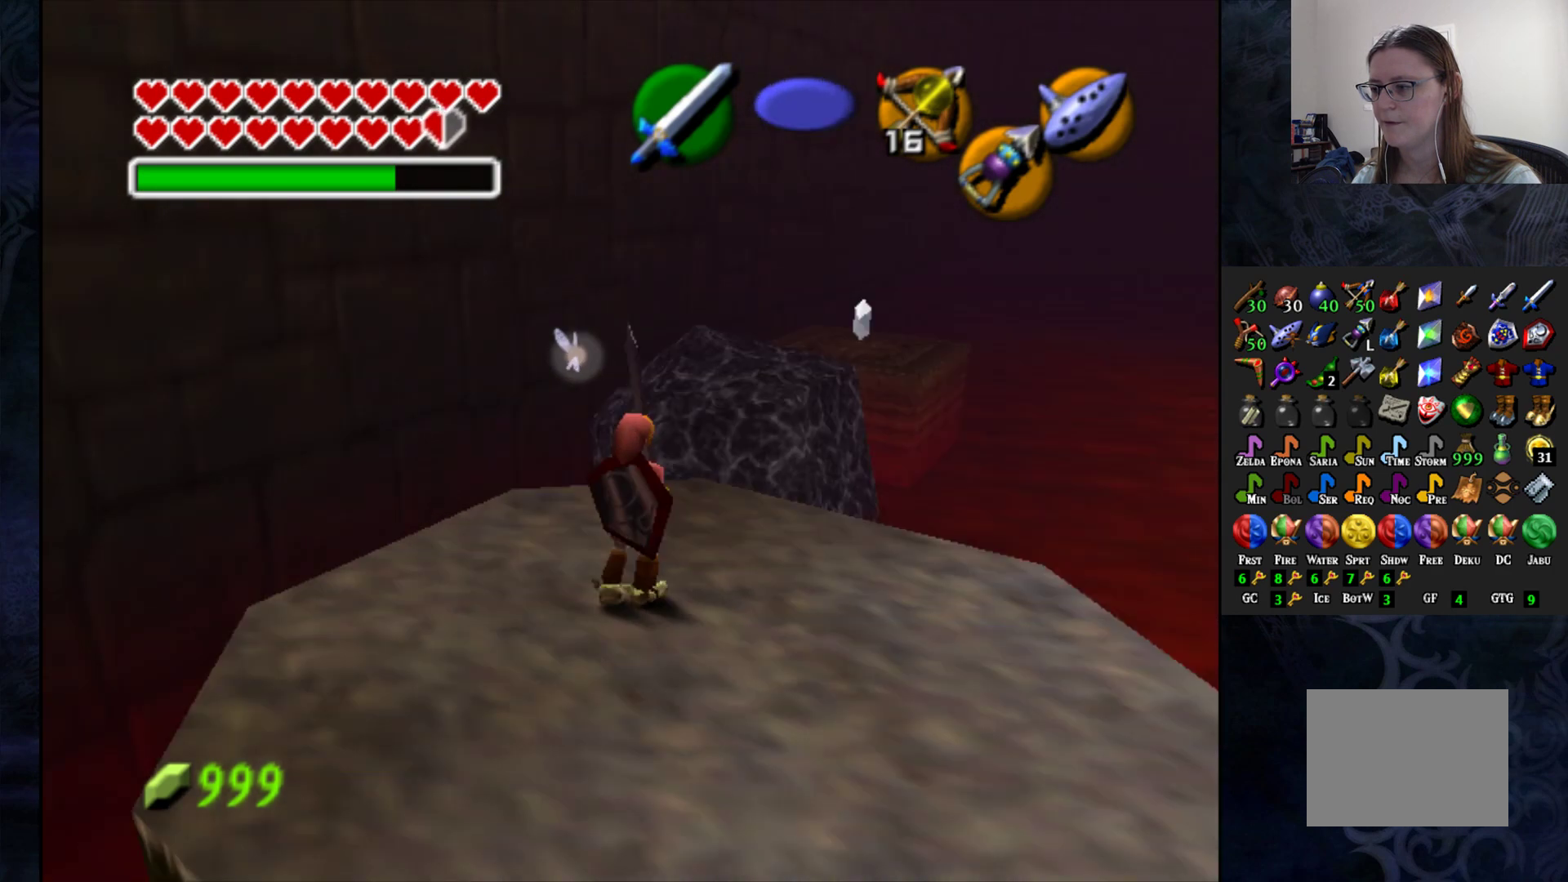
{"buttons": ["START"], "left_stick": "center", "right_stick": "center", "events": [[467, "START", "down"]]}
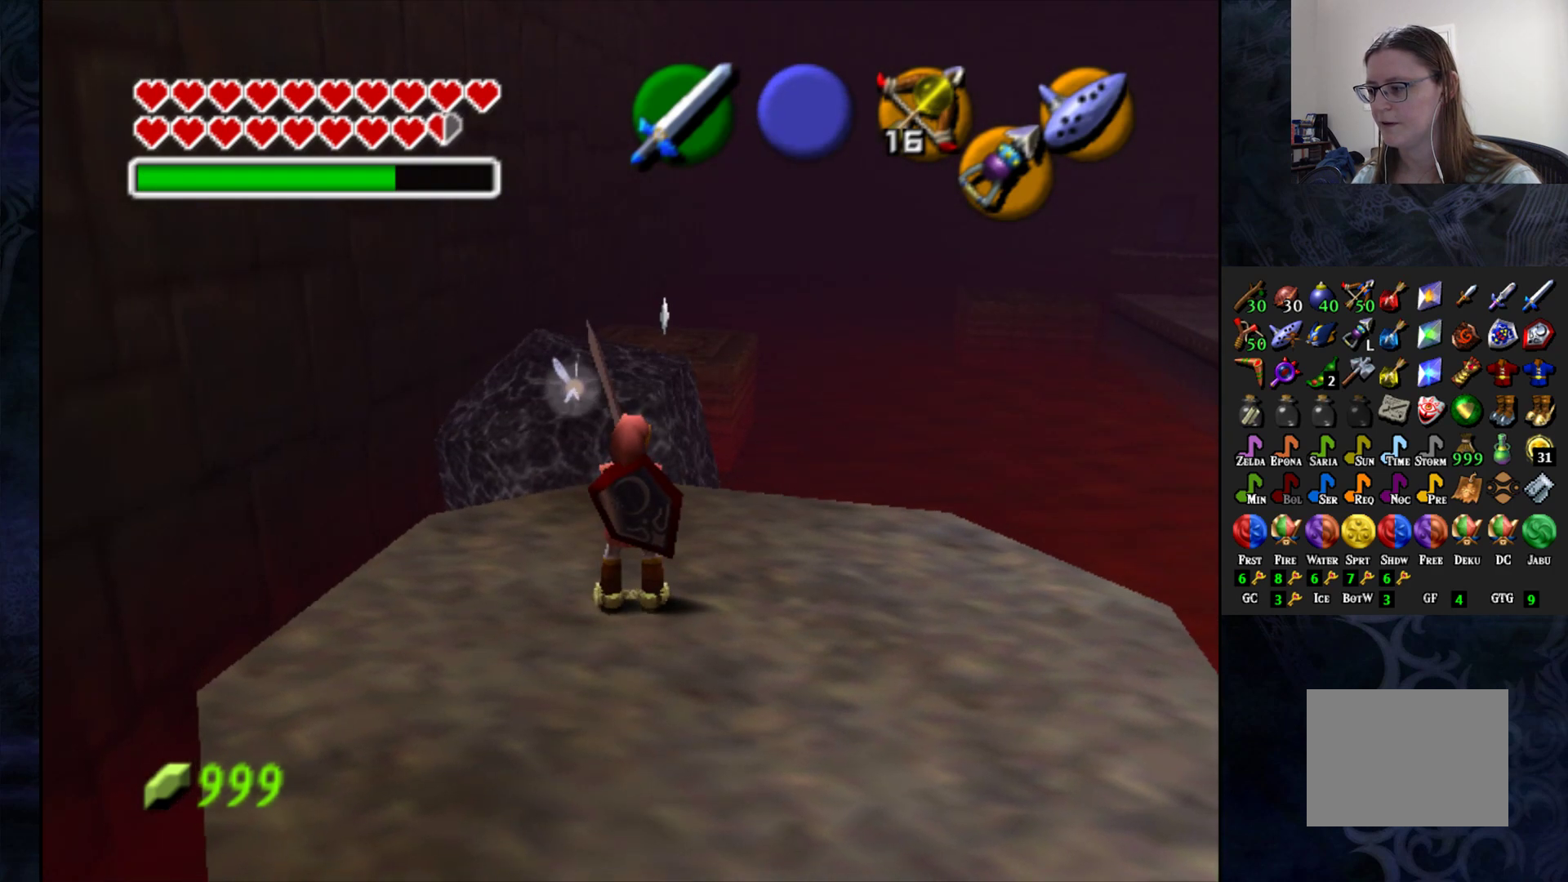
{"buttons": [], "left_stick": "center", "right_stick": "center", "events": [[133, "START", "up"]]}
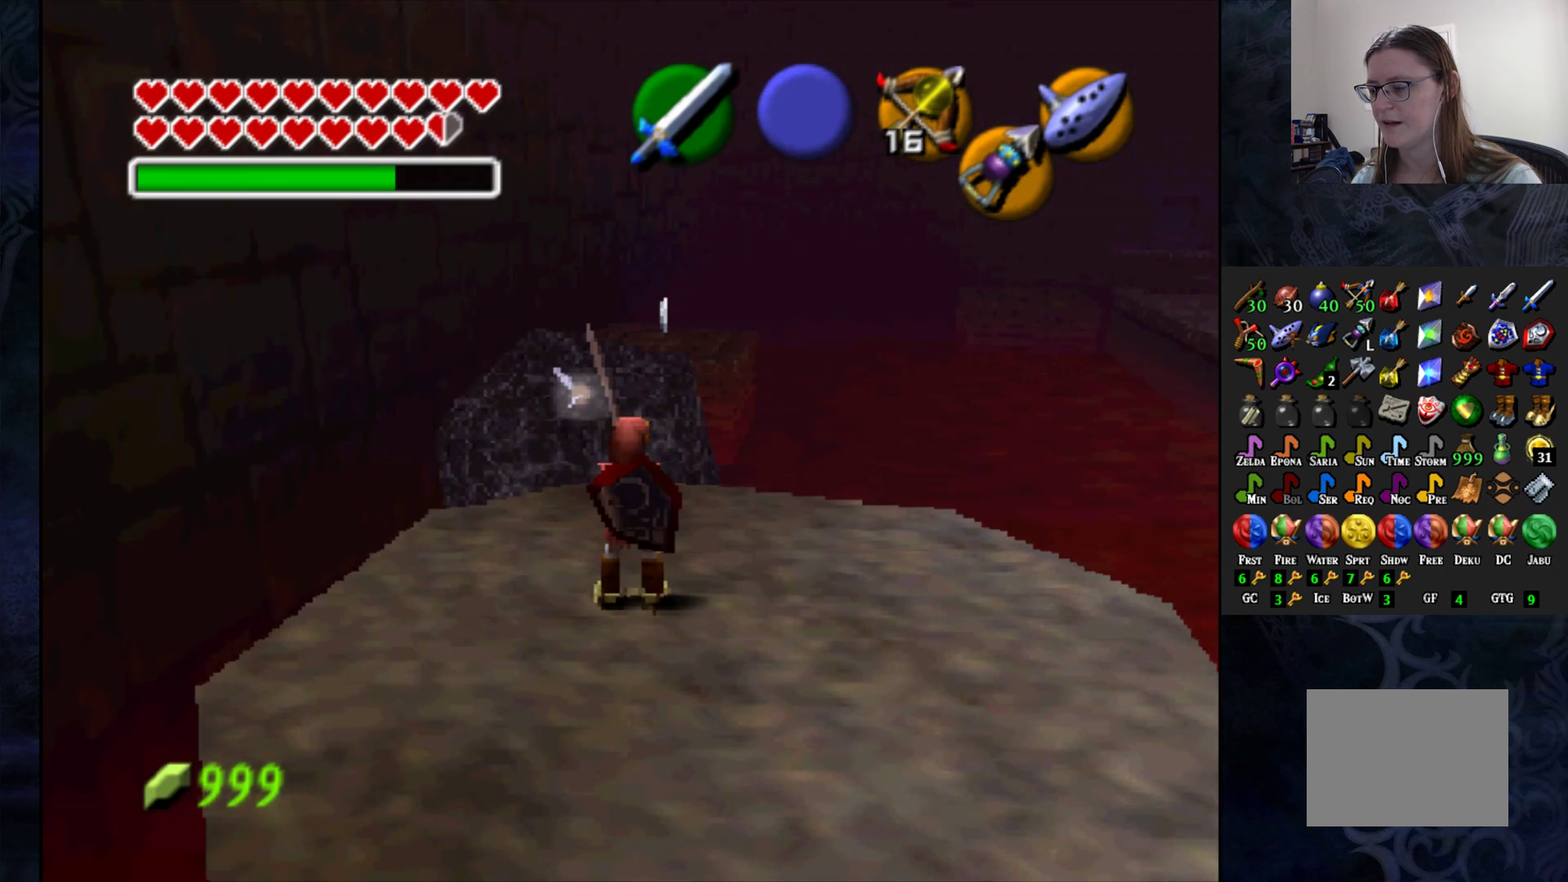
{"buttons": [], "left_stick": "center", "right_stick": "center", "events": []}
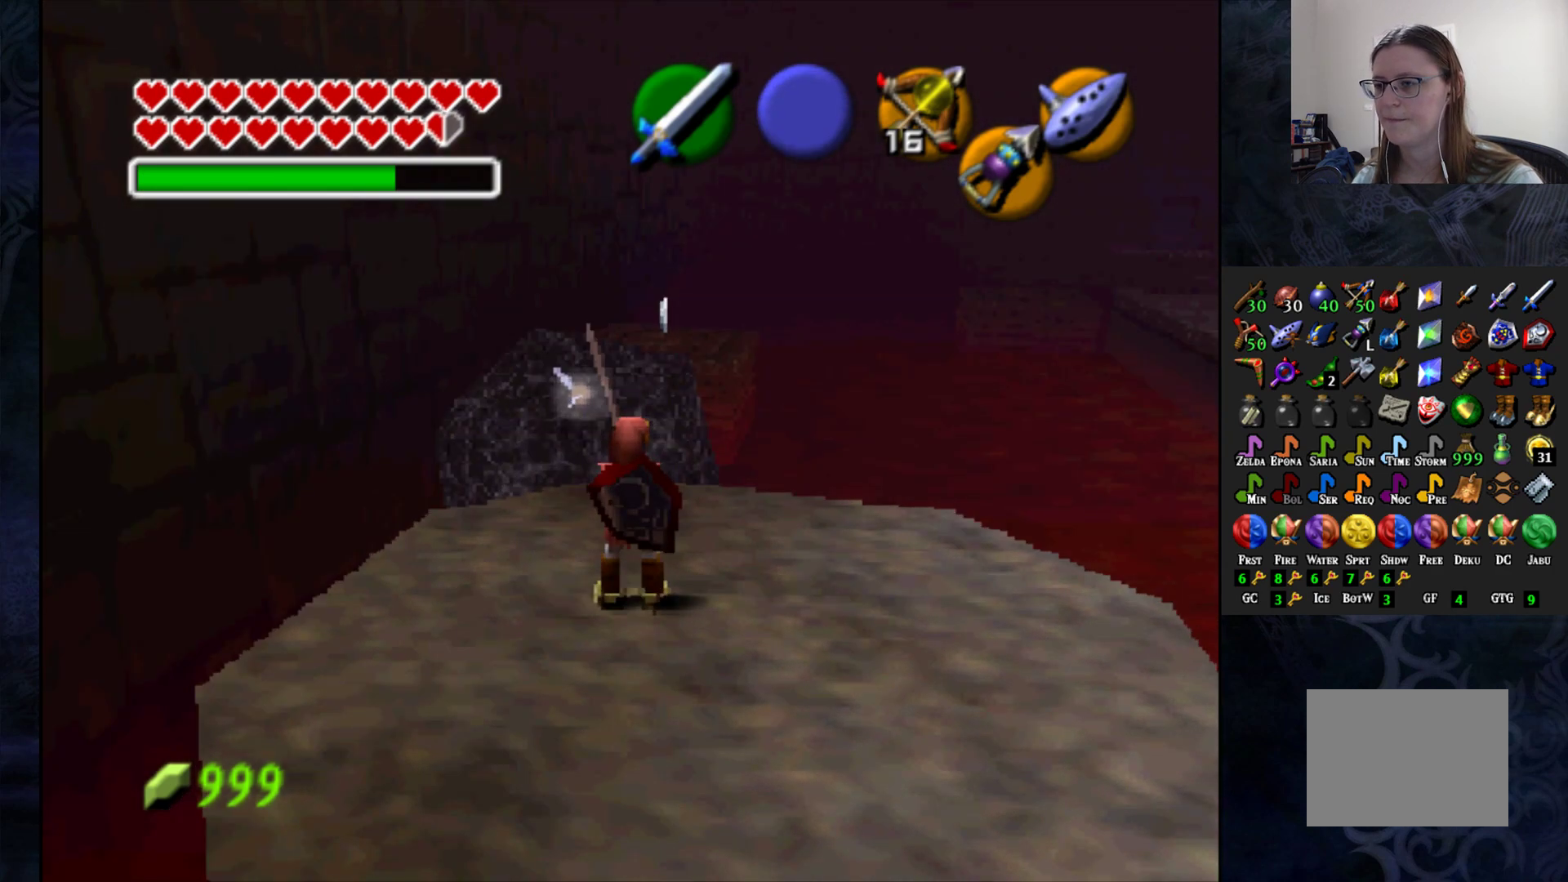
{"buttons": [], "left_stick": "center", "right_stick": "center", "events": []}
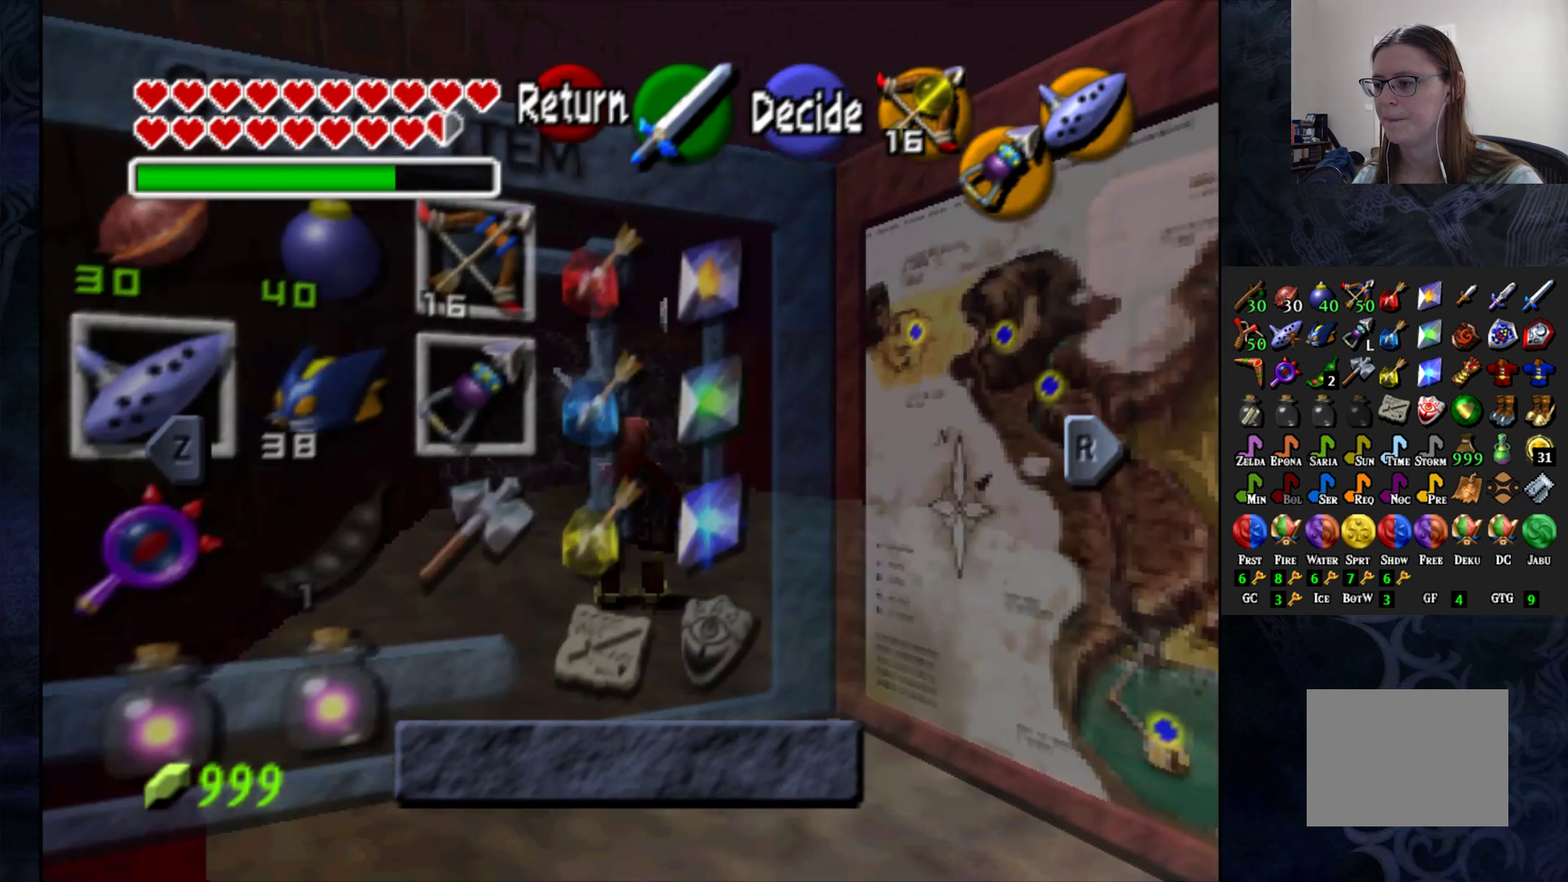
{"buttons": ["L1"], "left_stick": "center", "right_stick": "center", "events": [[233, "left_stick", "left"], [350, "left_stick", "center"], [450, "L1", "down"]]}
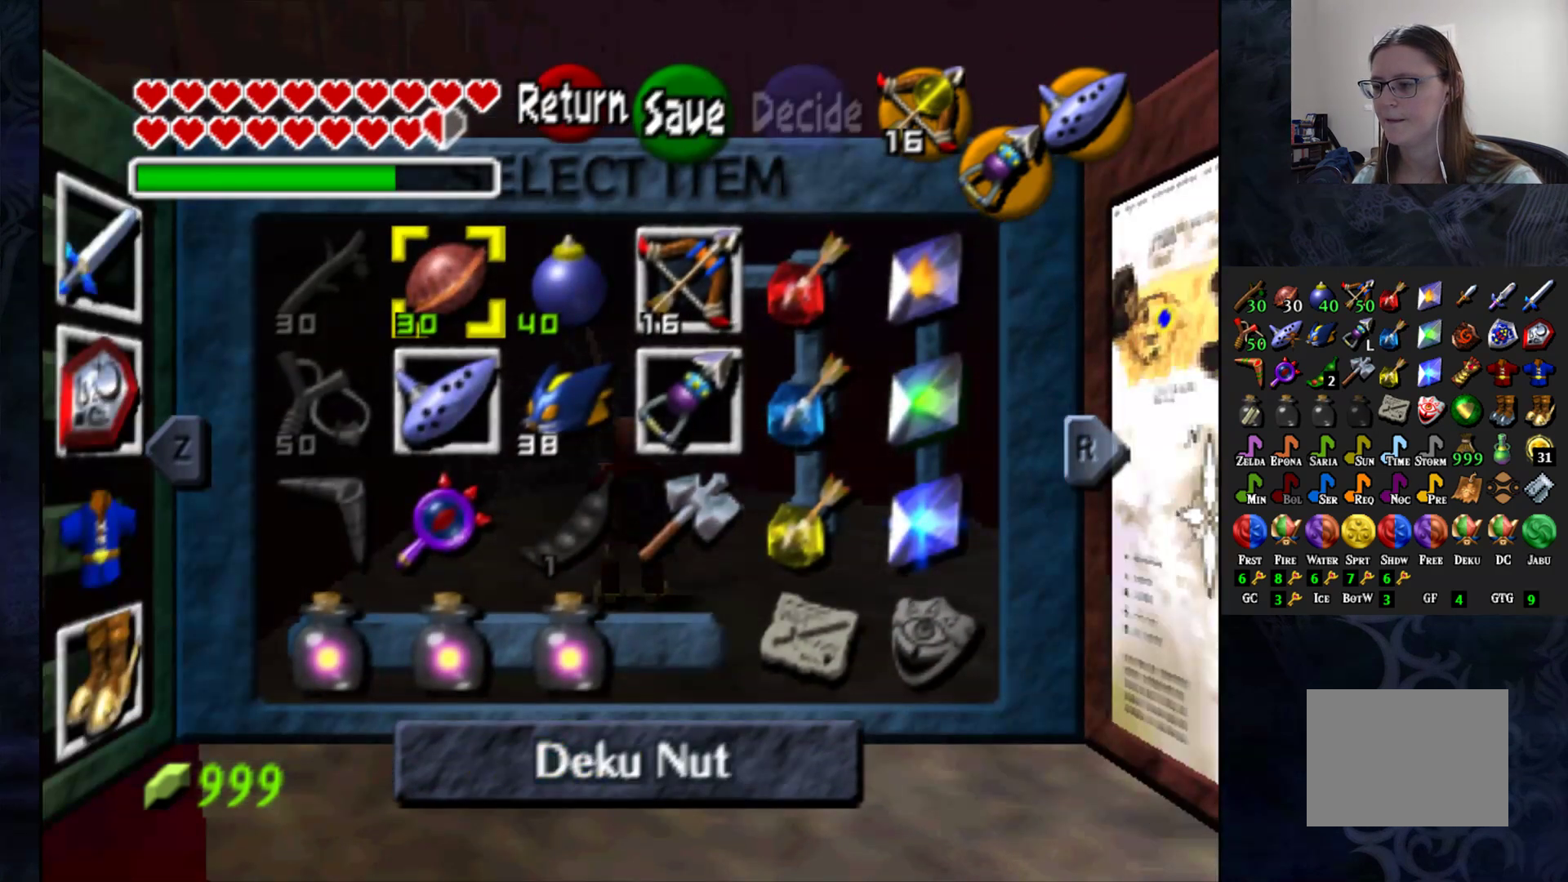
{"buttons": [], "left_stick": "left", "right_stick": "center", "events": [[117, "L1", "up"], [450, "left_stick", "left"]]}
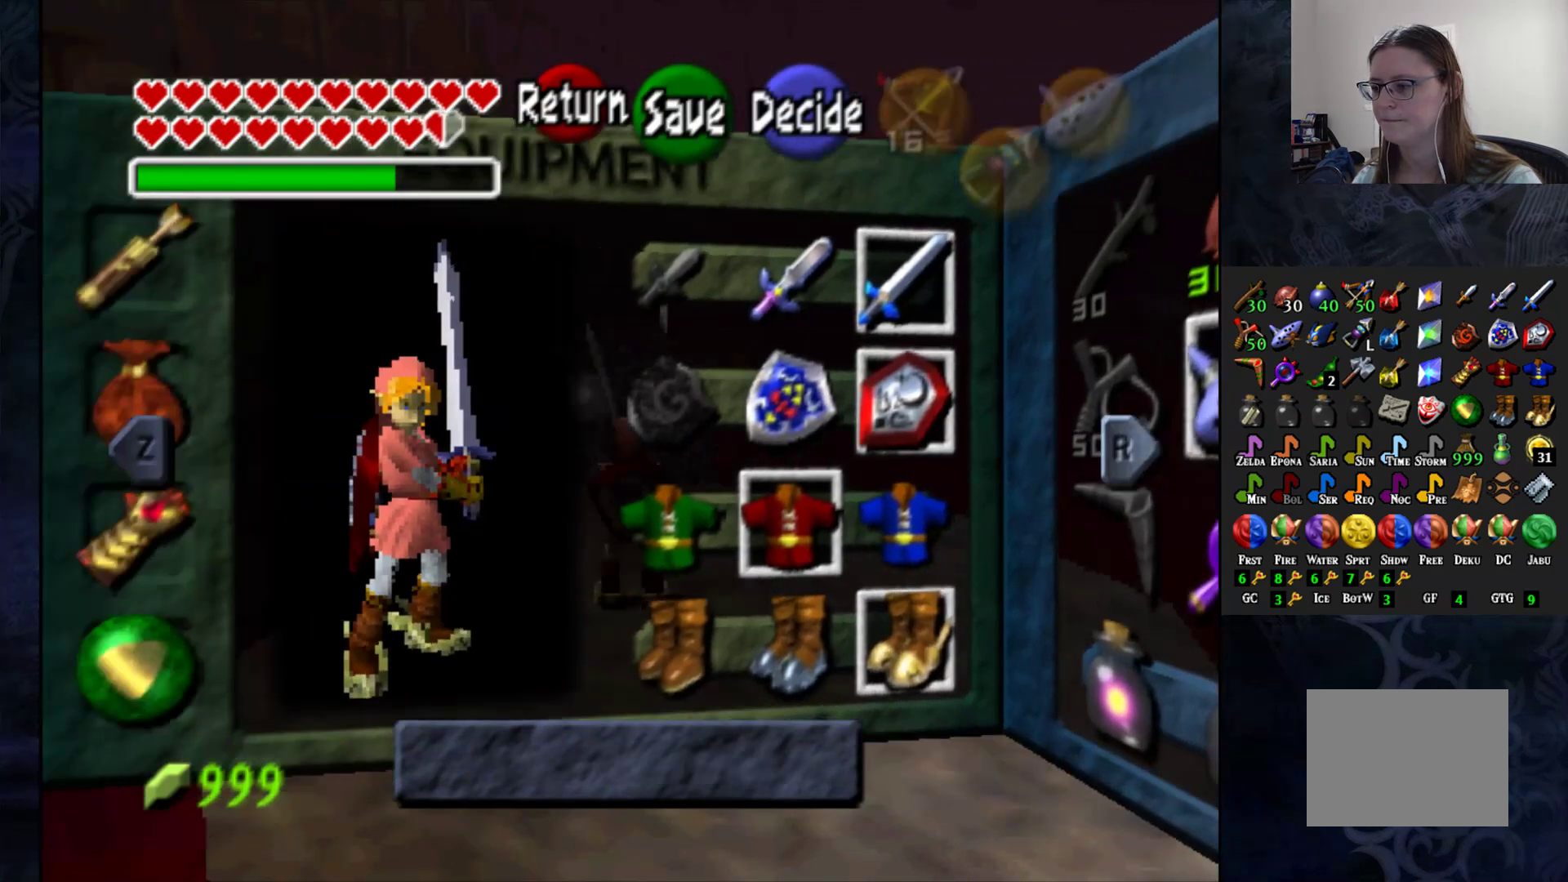
{"buttons": [], "left_stick": "down", "right_stick": "center", "events": [[100, "left_stick", "center"], [200, "left_stick", "left"], [350, "left_stick", "center"], [433, "left_stick", "down"]]}
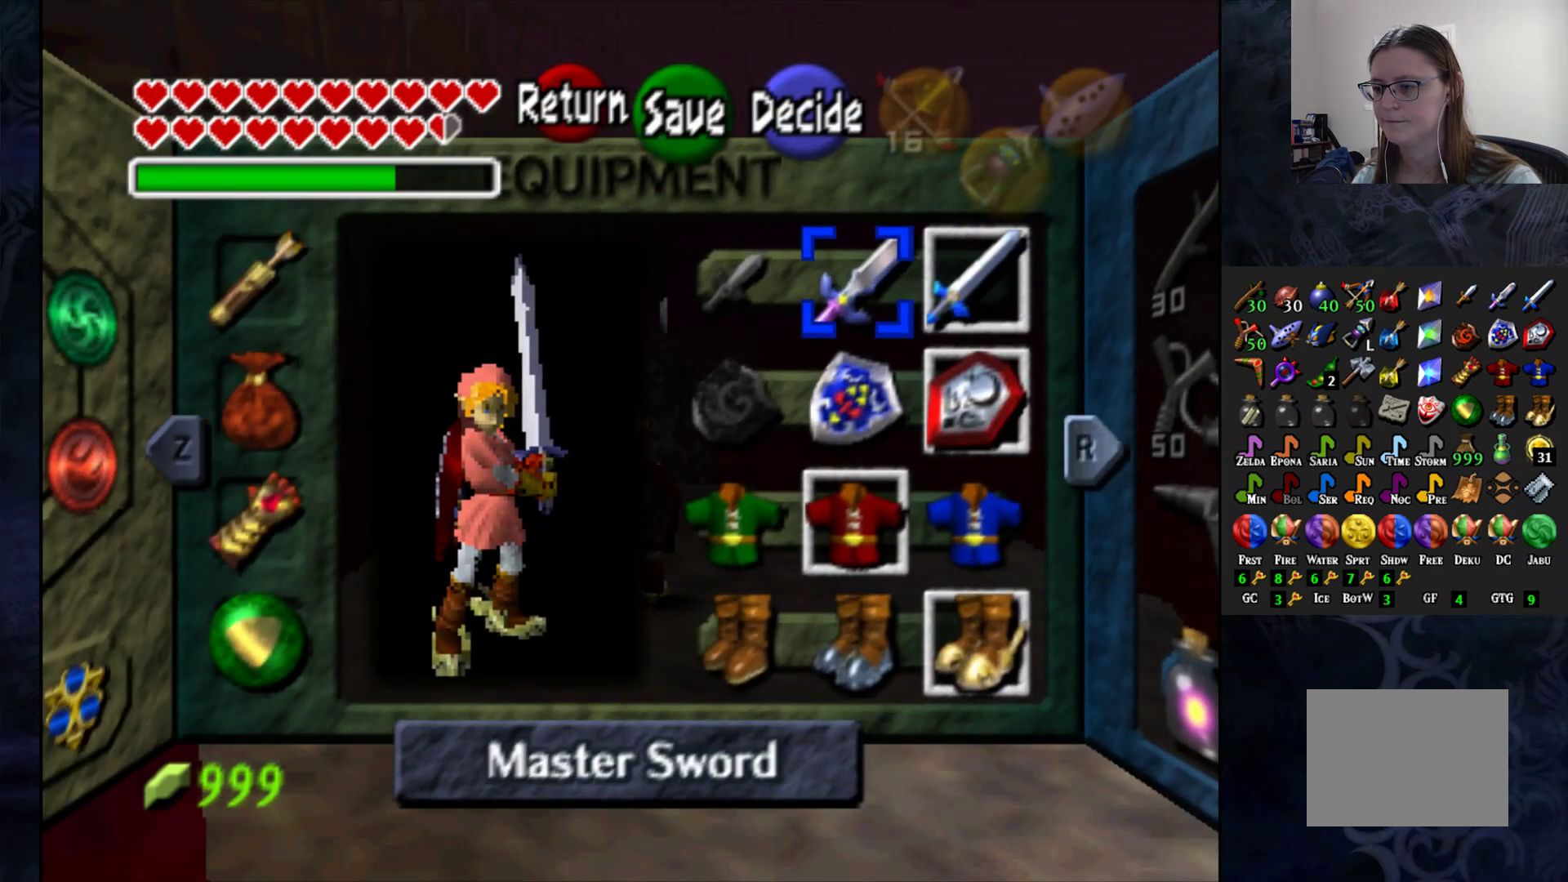
{"buttons": [], "left_stick": "center", "right_stick": "center", "events": [[83, "left_stick", "center"], [150, "left_stick", "down"], [267, "left_stick", "center"], [350, "left_stick", "down"], [483, "left_stick", "center"]]}
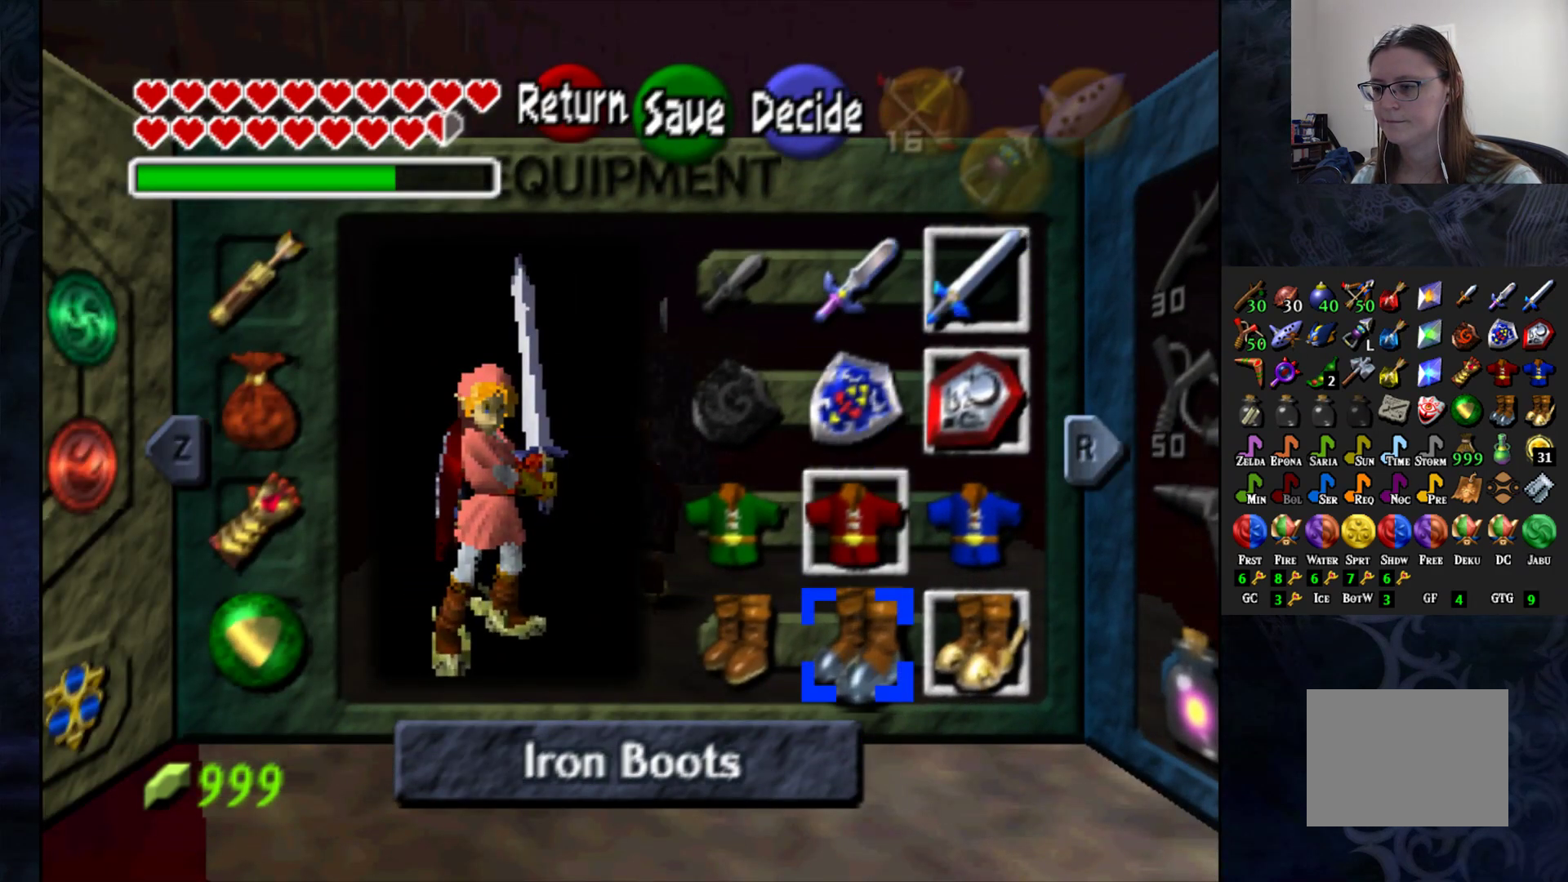
{"buttons": [], "left_stick": "center", "right_stick": "center", "events": [[50, "left_stick", "left"], [217, "left_stick", "center"], [267, "CROSS", "down"], [383, "CROSS", "up"]]}
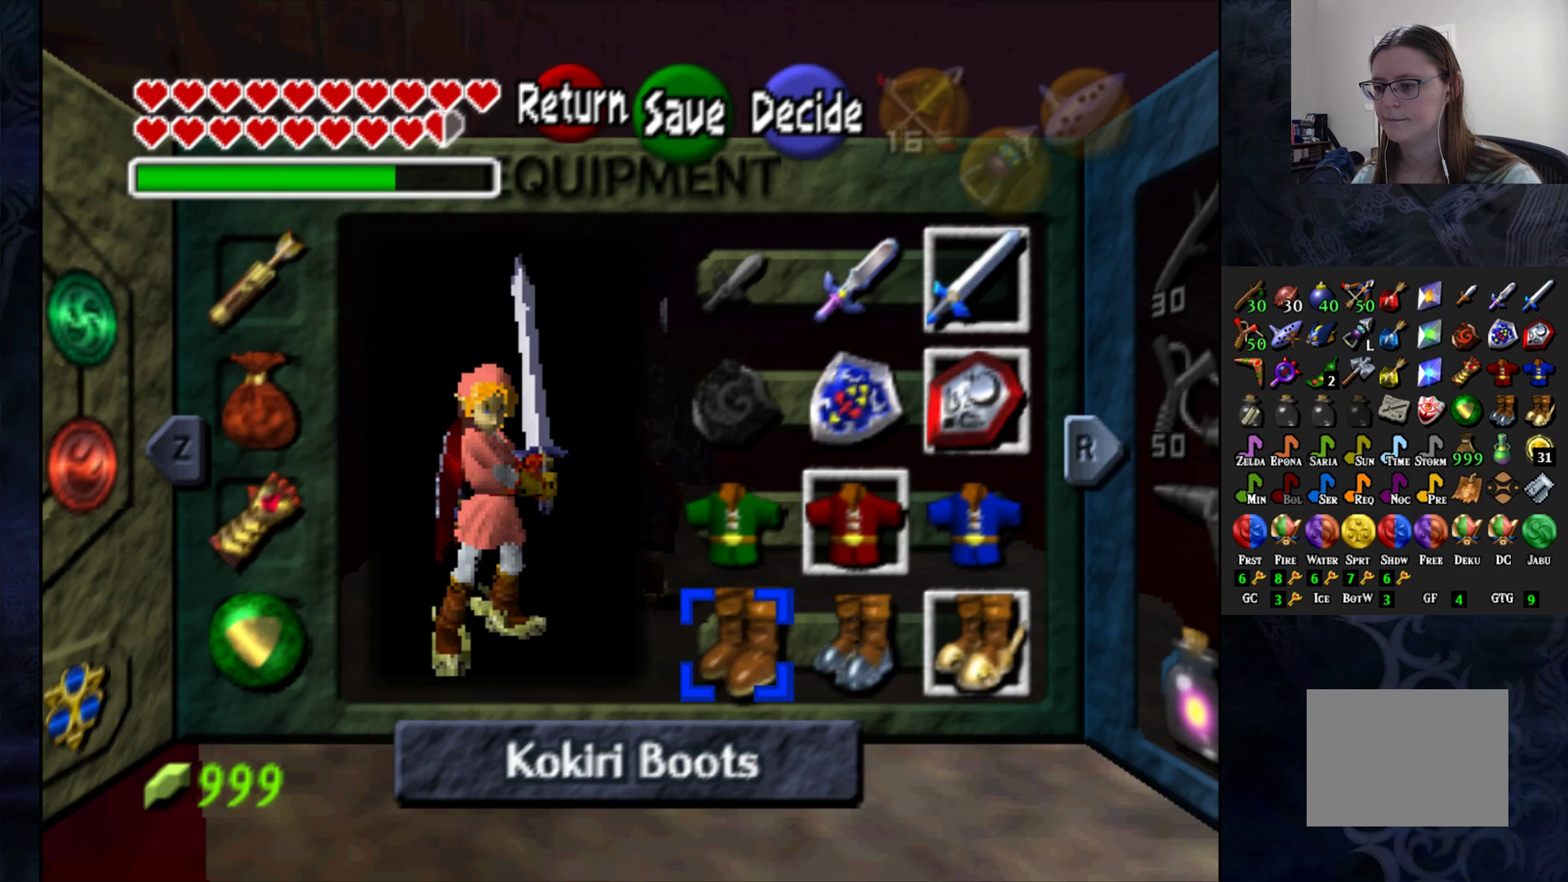
{"buttons": ["START"], "left_stick": "center", "right_stick": "center", "events": [[500, "START", "down"]]}
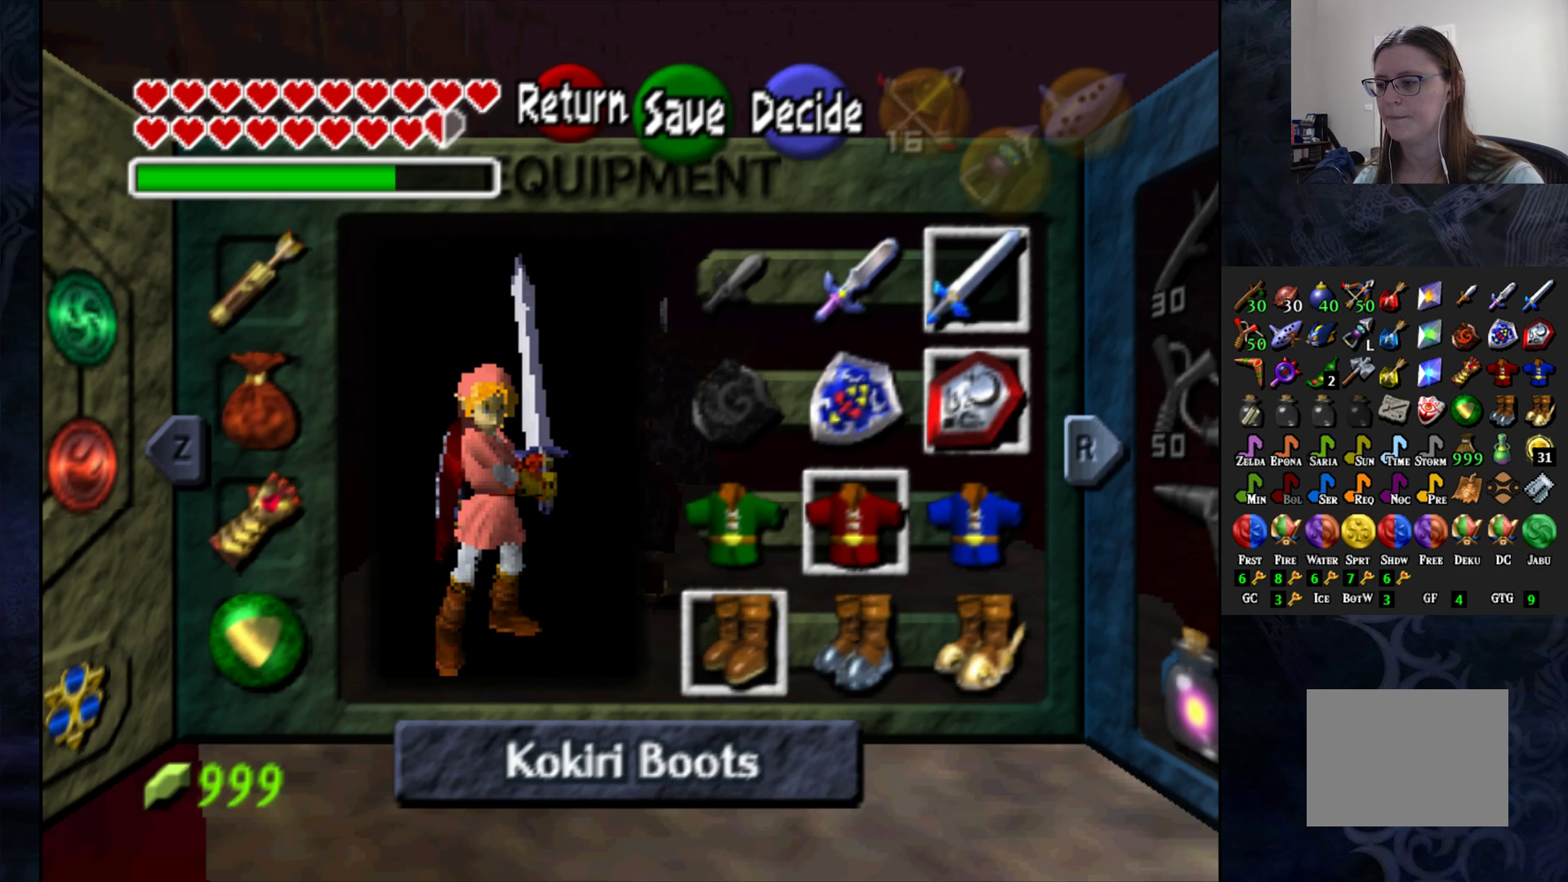
{"buttons": [], "left_stick": "center", "right_stick": "center", "events": [[150, "START", "up"]]}
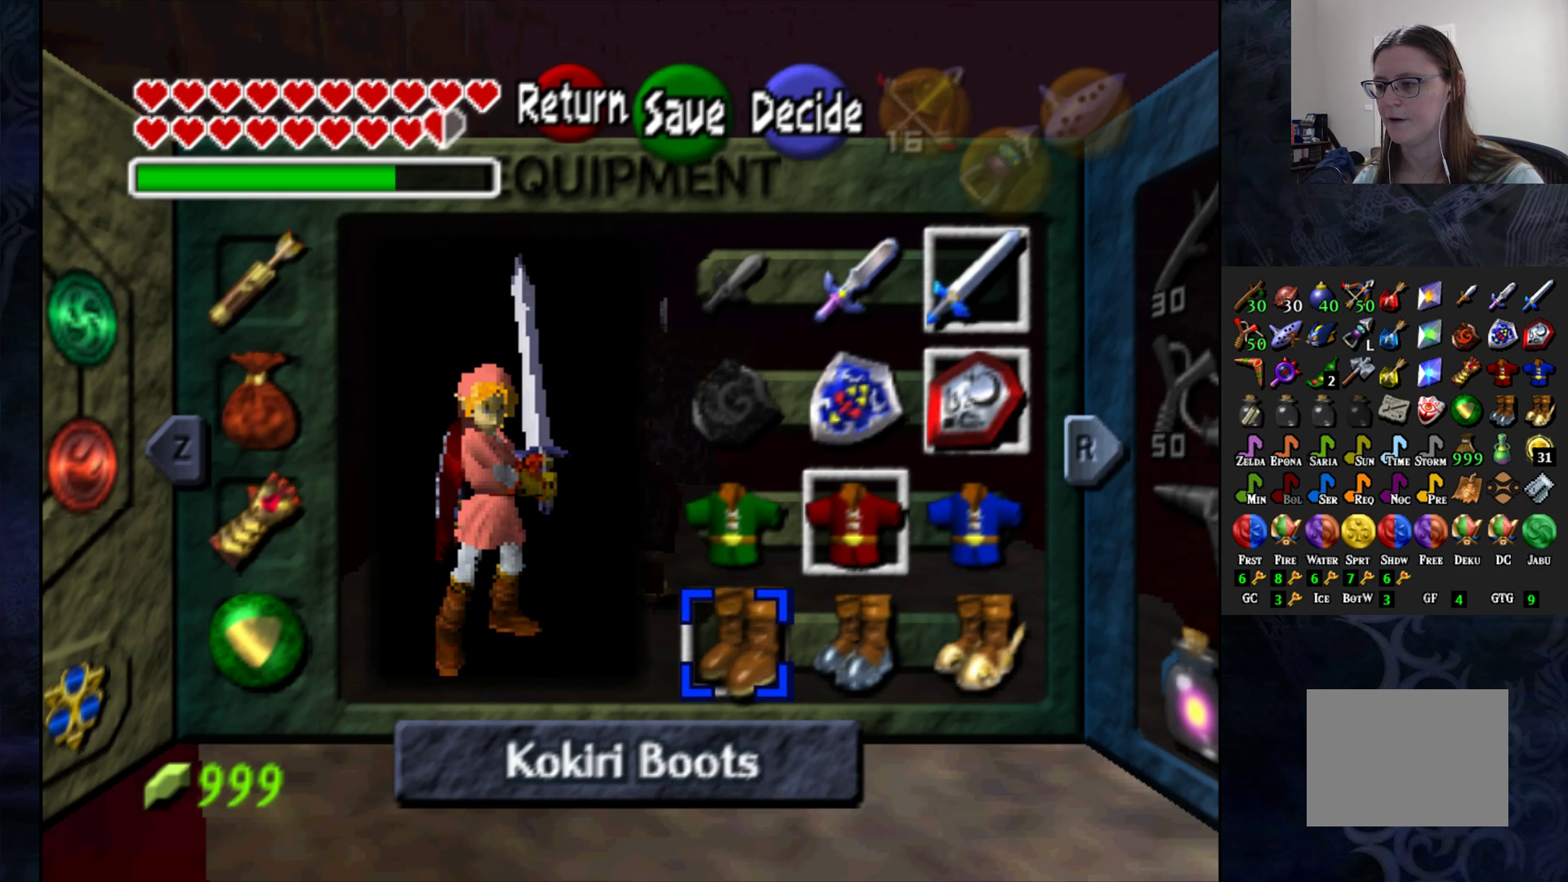
{"buttons": [], "left_stick": "center", "right_stick": "center", "events": [[133, "START", "down"], [267, "START", "up"]]}
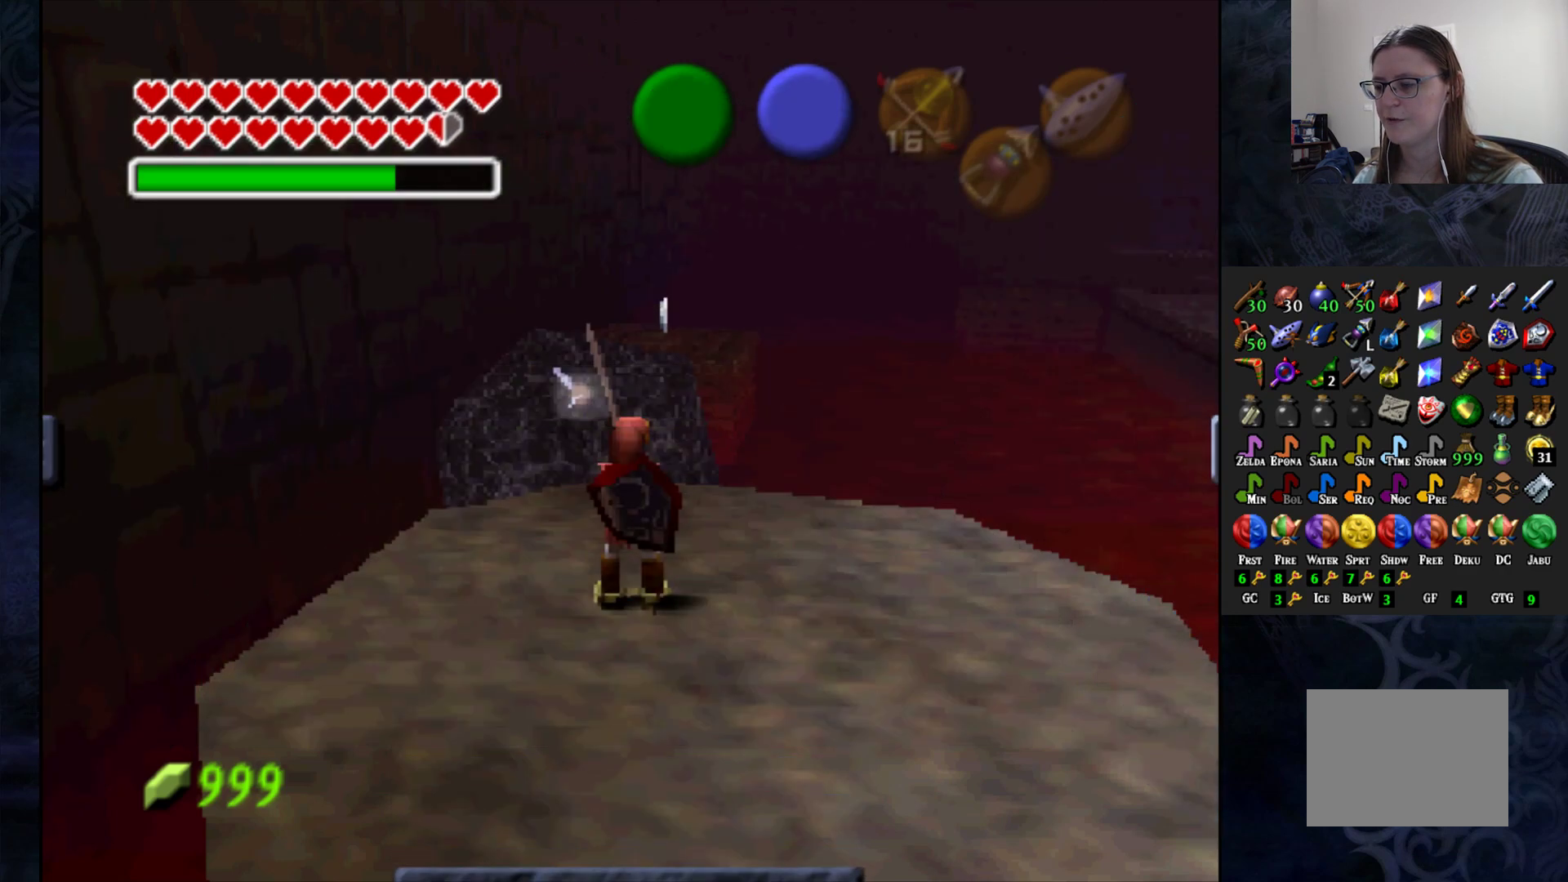
{"buttons": [], "left_stick": "up", "right_stick": "center", "events": [[417, "left_stick", "up"]]}
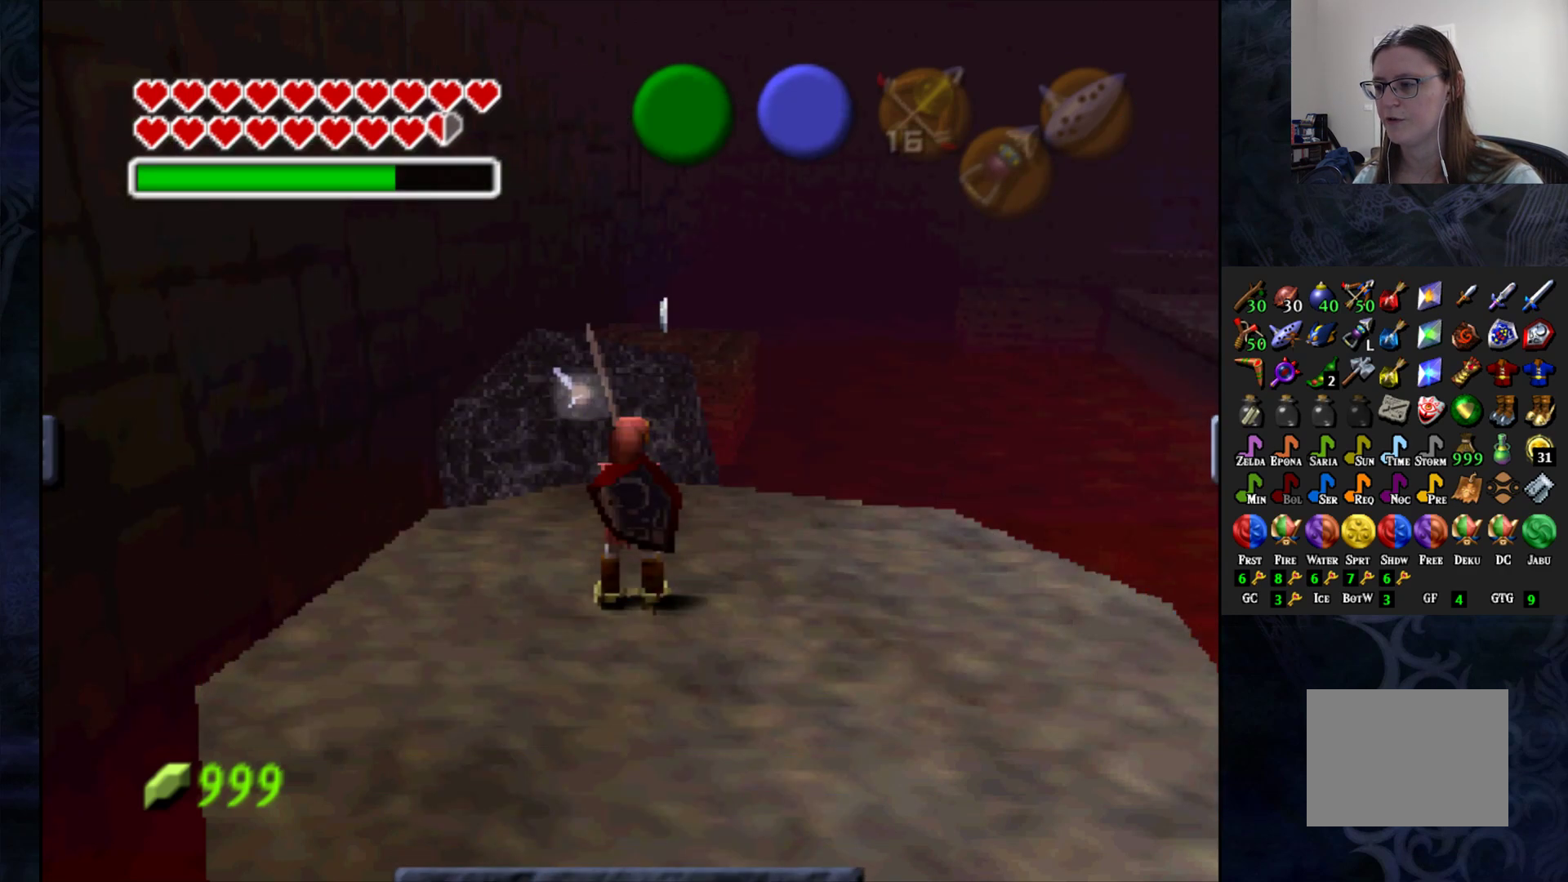
{"buttons": [], "left_stick": "up", "right_stick": "center", "events": []}